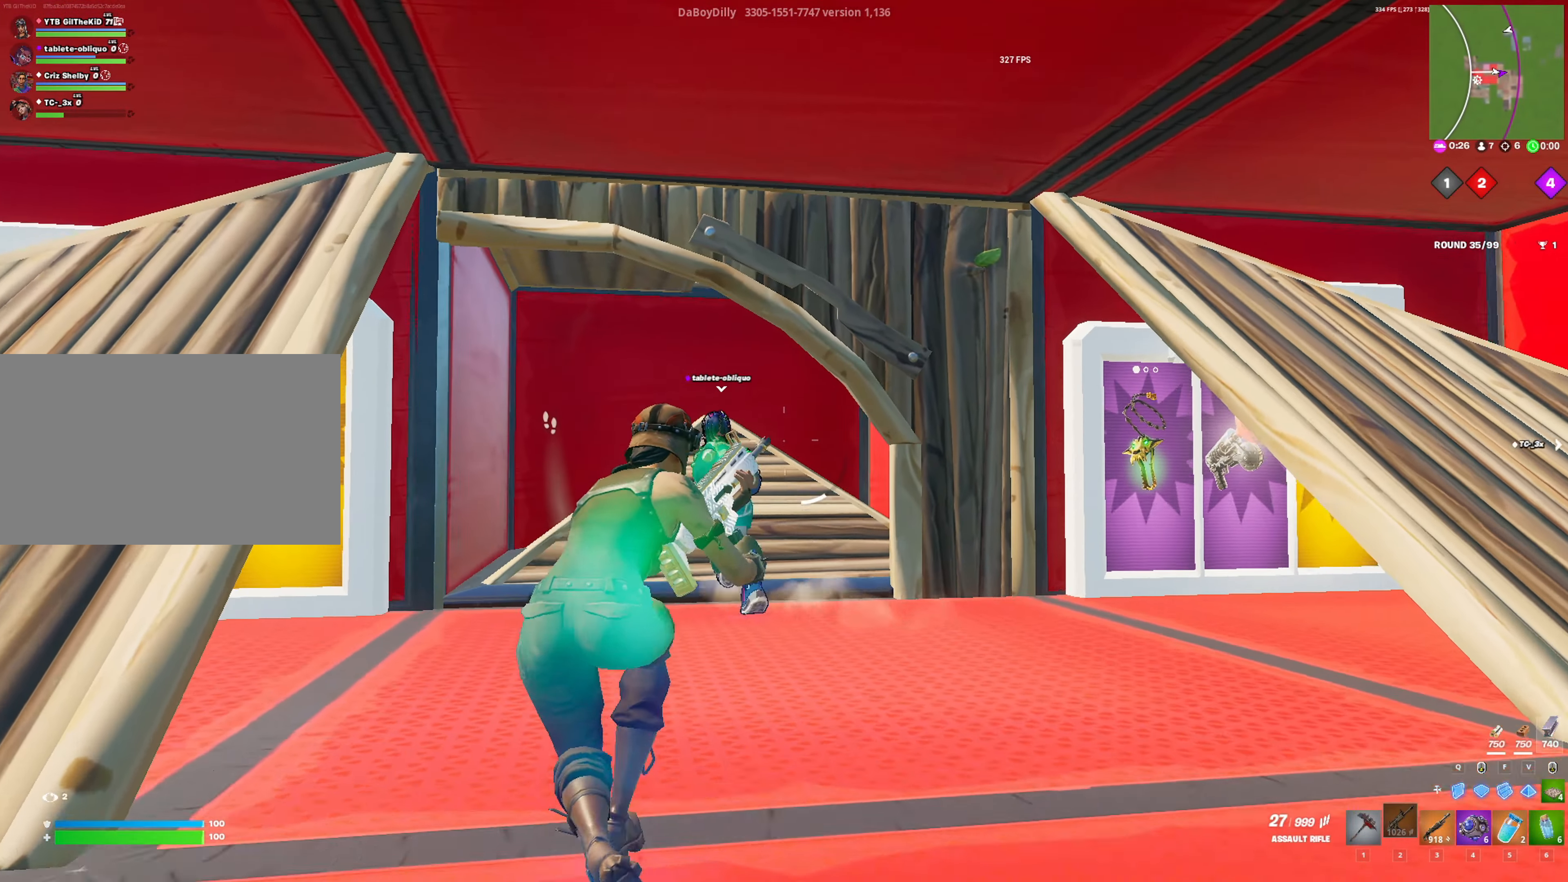
Gameplay with keyboard and mouse; each line is a JSON object with the keys and mouse buttons held at the frame after it. "events" lists presses ("down") and releases ("up") of "1", "2", "3", "4", "5", "a", "alt", "c", "caps_lock", "ctrl", "d", "e", "f", "g", "q", "r", "s", "shift", "space", "t", "tab", "v", "w", "x", "z", "mouse_left", "mouse_wheel" and "mouse_right" between this image and that frame as [ms after this image, input, new state], when the widget could be followed in between. "mouse_left", "mouse_wheel", "mouse_right" = the "left", "wheel", "right" buttons of the "mouse" list. No other keys are recorded. "wheel" means that the mouse wheel is clicked or scrolled. "mouse_move" is the direction in which the mouse moves at that frame (one of eight, or "still"), when it could be read.
{"keys": ["a", "w"], "mouse": [], "mouse_move": "up-right", "events": [[200, "a", "down"], [200, "space", "up"]]}
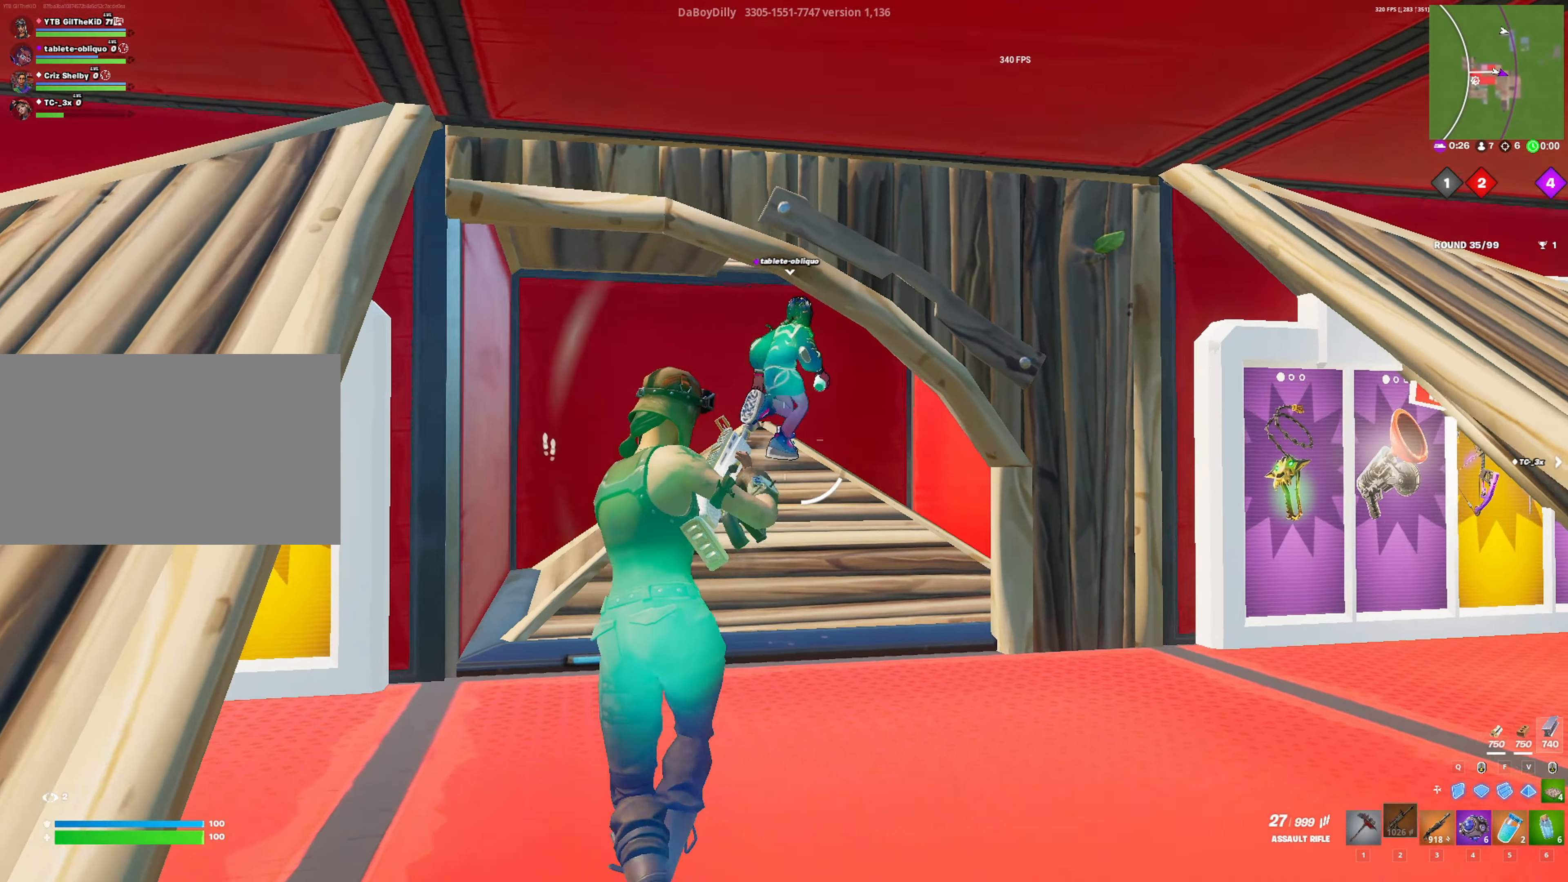
{"keys": ["a", "w"], "mouse": [], "mouse_move": "left", "events": [[250, "a", "up"], [450, "a", "down"]]}
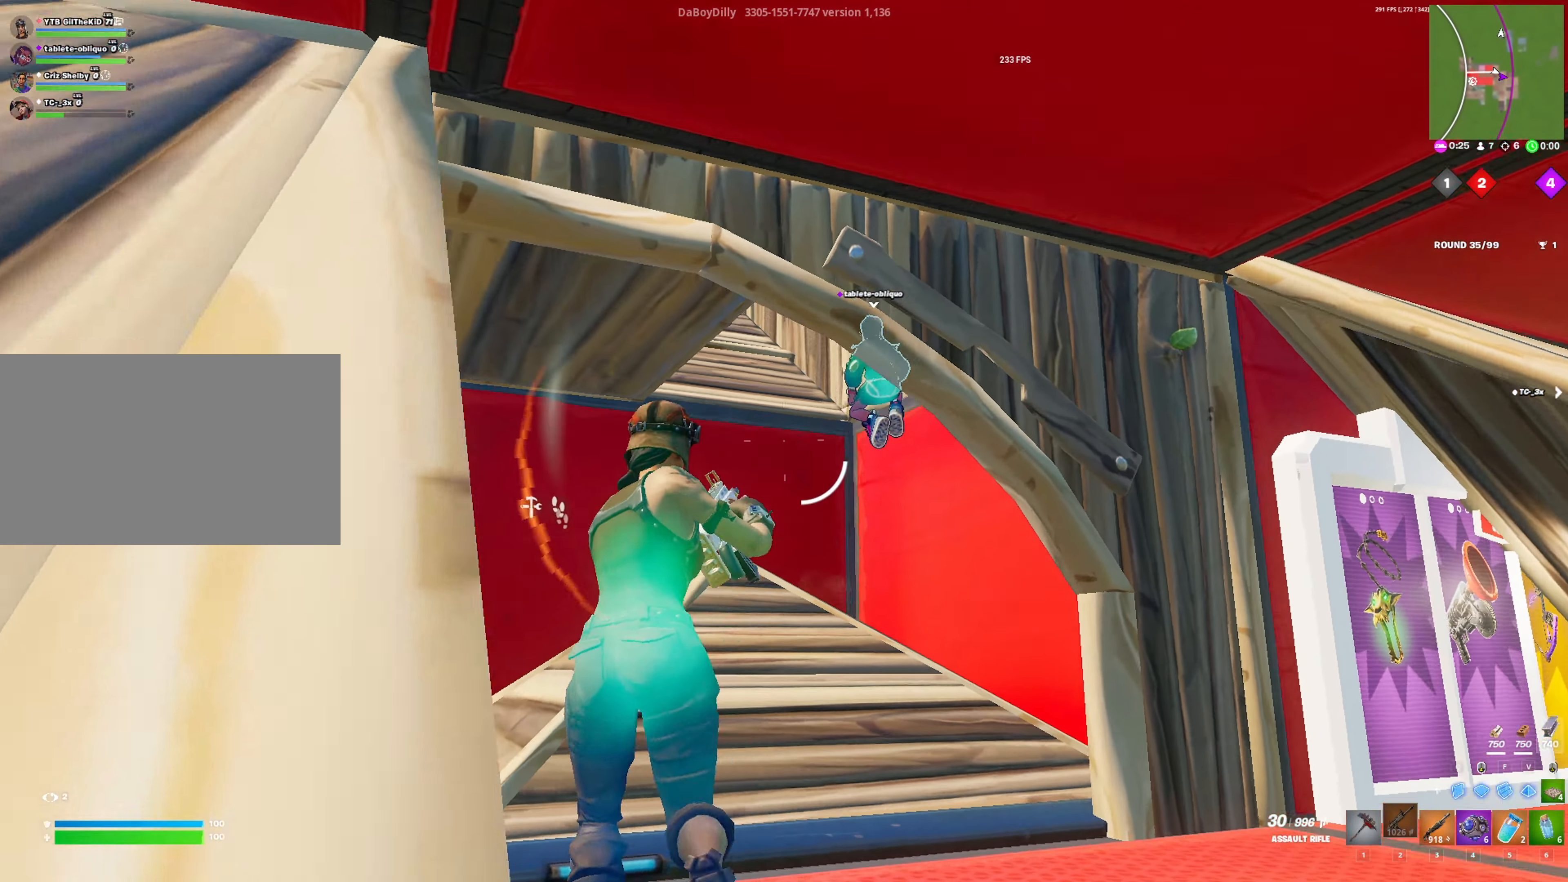
{"keys": ["shift", "w"], "mouse": [], "mouse_move": "up-left", "events": [[83, "a", "up"], [416, "shift", "down"]]}
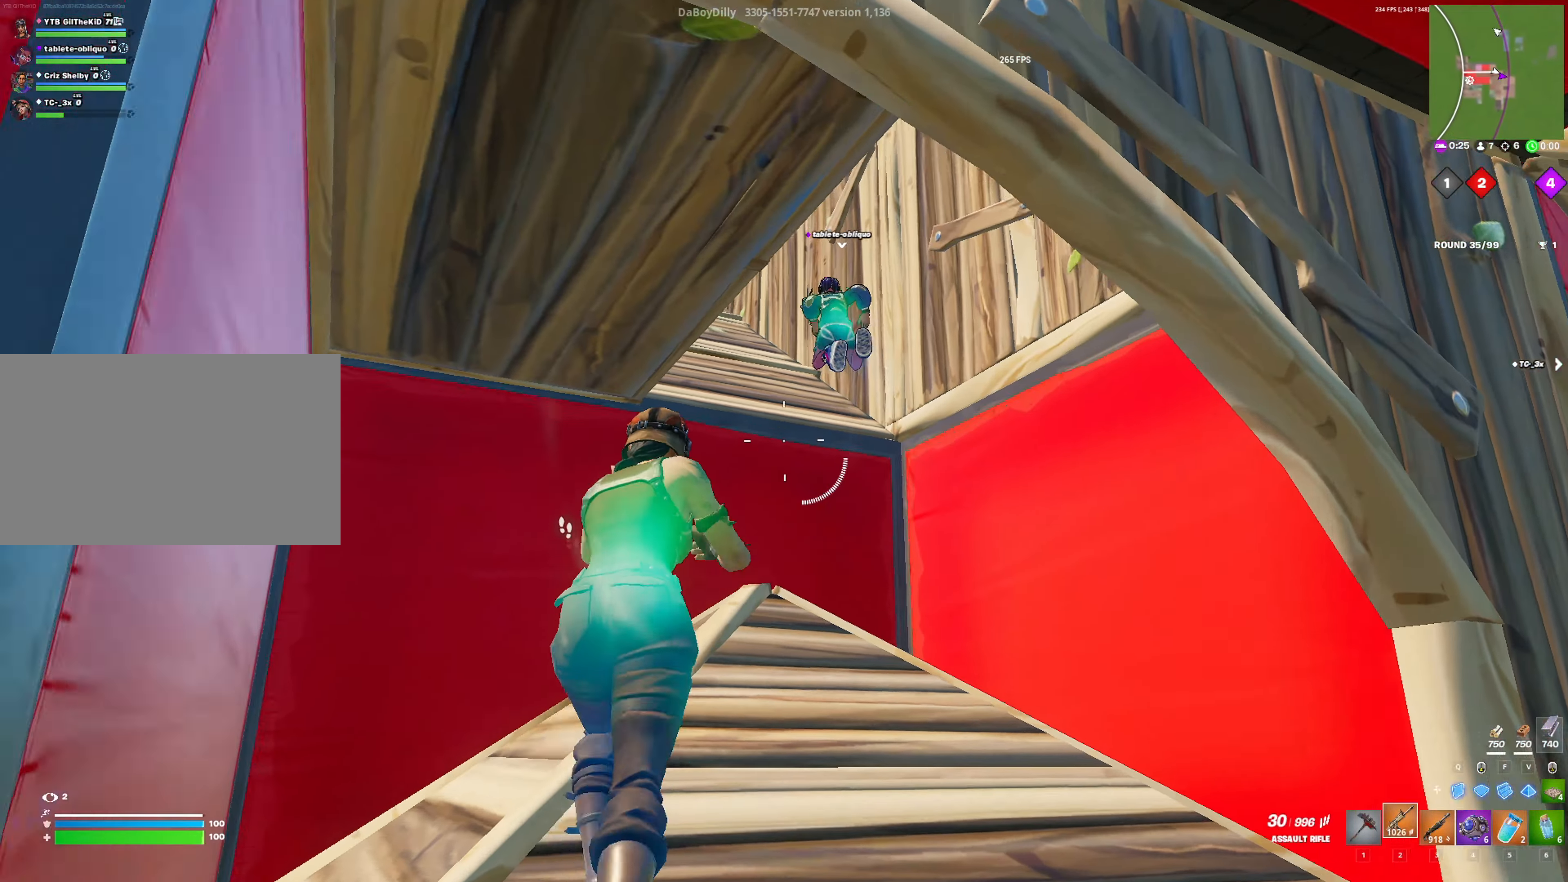
{"keys": ["a", "shift", "space", "w"], "mouse": [], "mouse_move": "left", "events": [[50, "d", "down"], [433, "space", "down"], [466, "a", "down"], [466, "d", "up"]]}
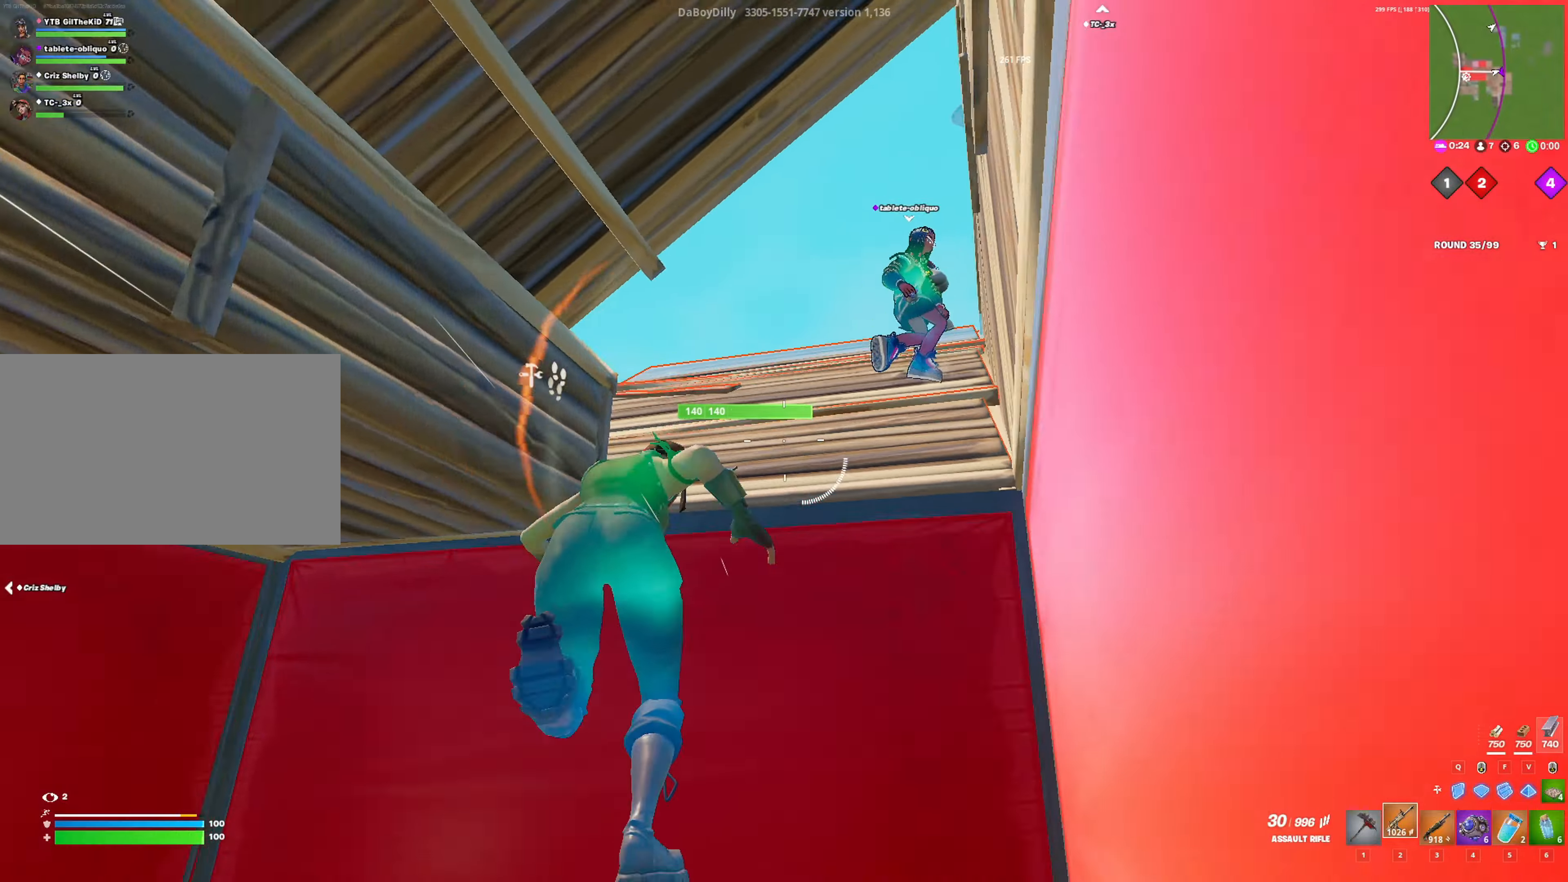
{"keys": ["a", "w"], "mouse": [], "mouse_move": "still", "events": [[116, "space", "up"], [216, "shift", "up"], [250, "3", "down"], [350, "3", "up"]]}
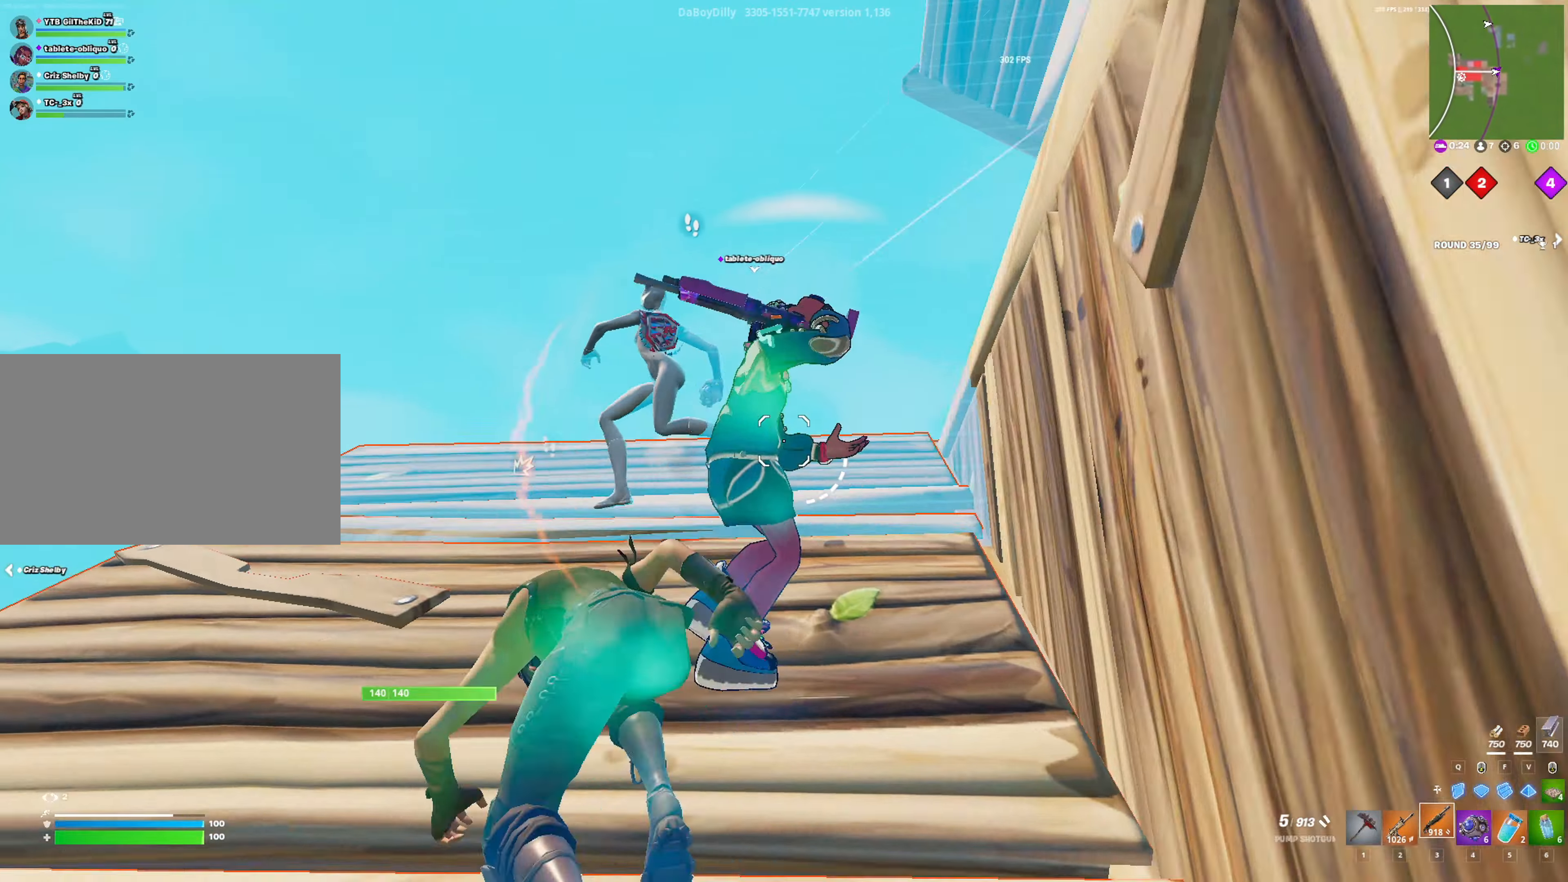
{"keys": ["a"], "mouse": [], "mouse_move": "left", "events": [[183, "w", "up"], [216, "a", "up"], [366, "a", "down"]]}
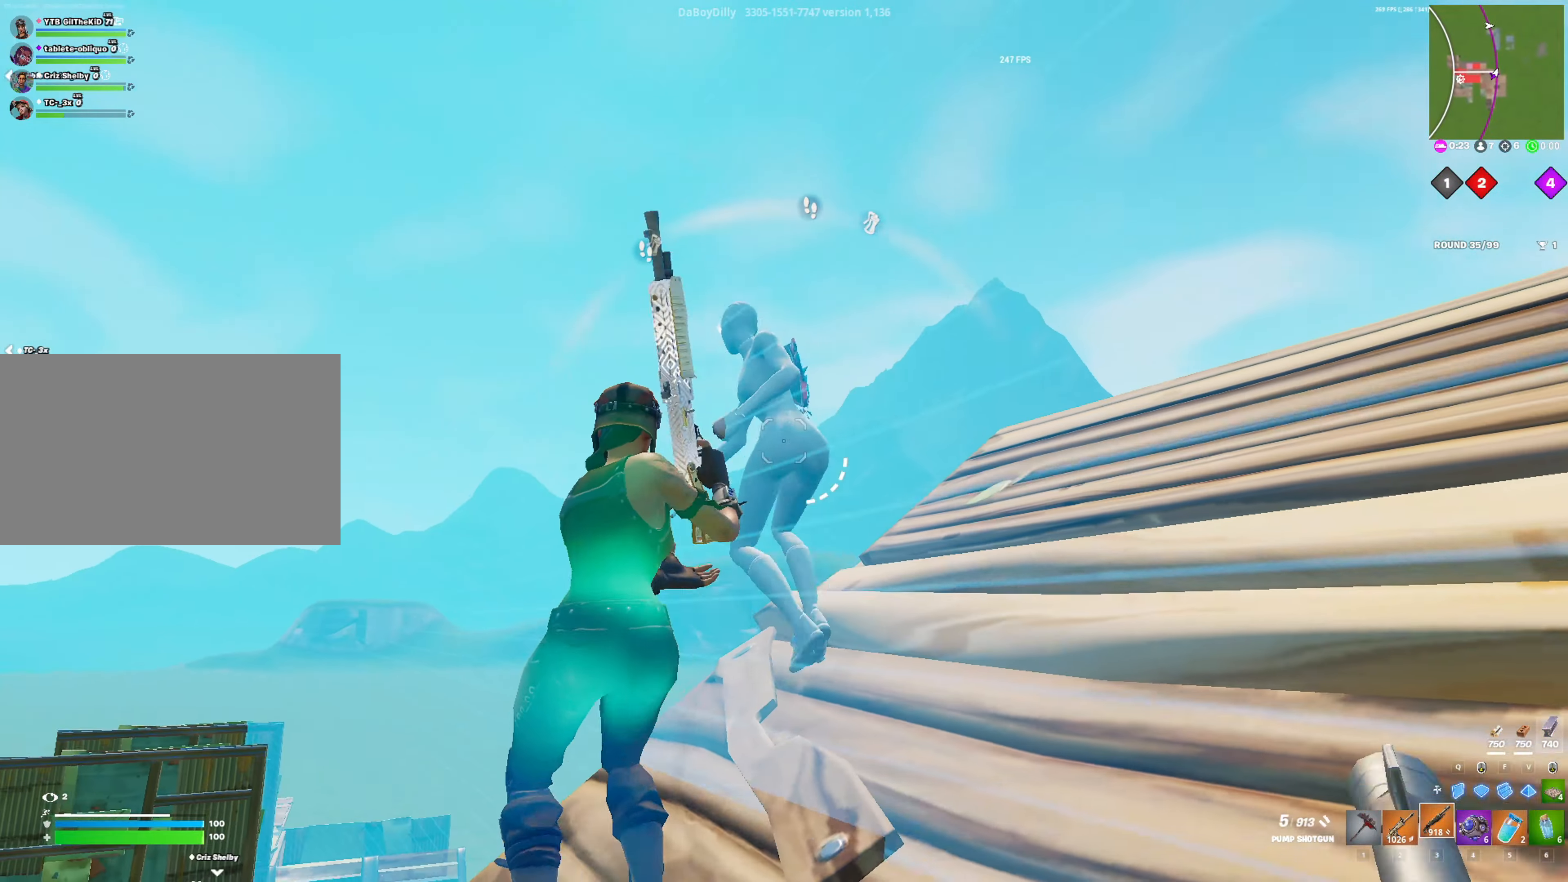
{"keys": [], "mouse": [], "mouse_move": "down-left", "events": [[150, "mouse_left", "down"], [250, "2", "down"], [333, "2", "up"], [383, "a", "up"], [433, "mouse_left", "up"]]}
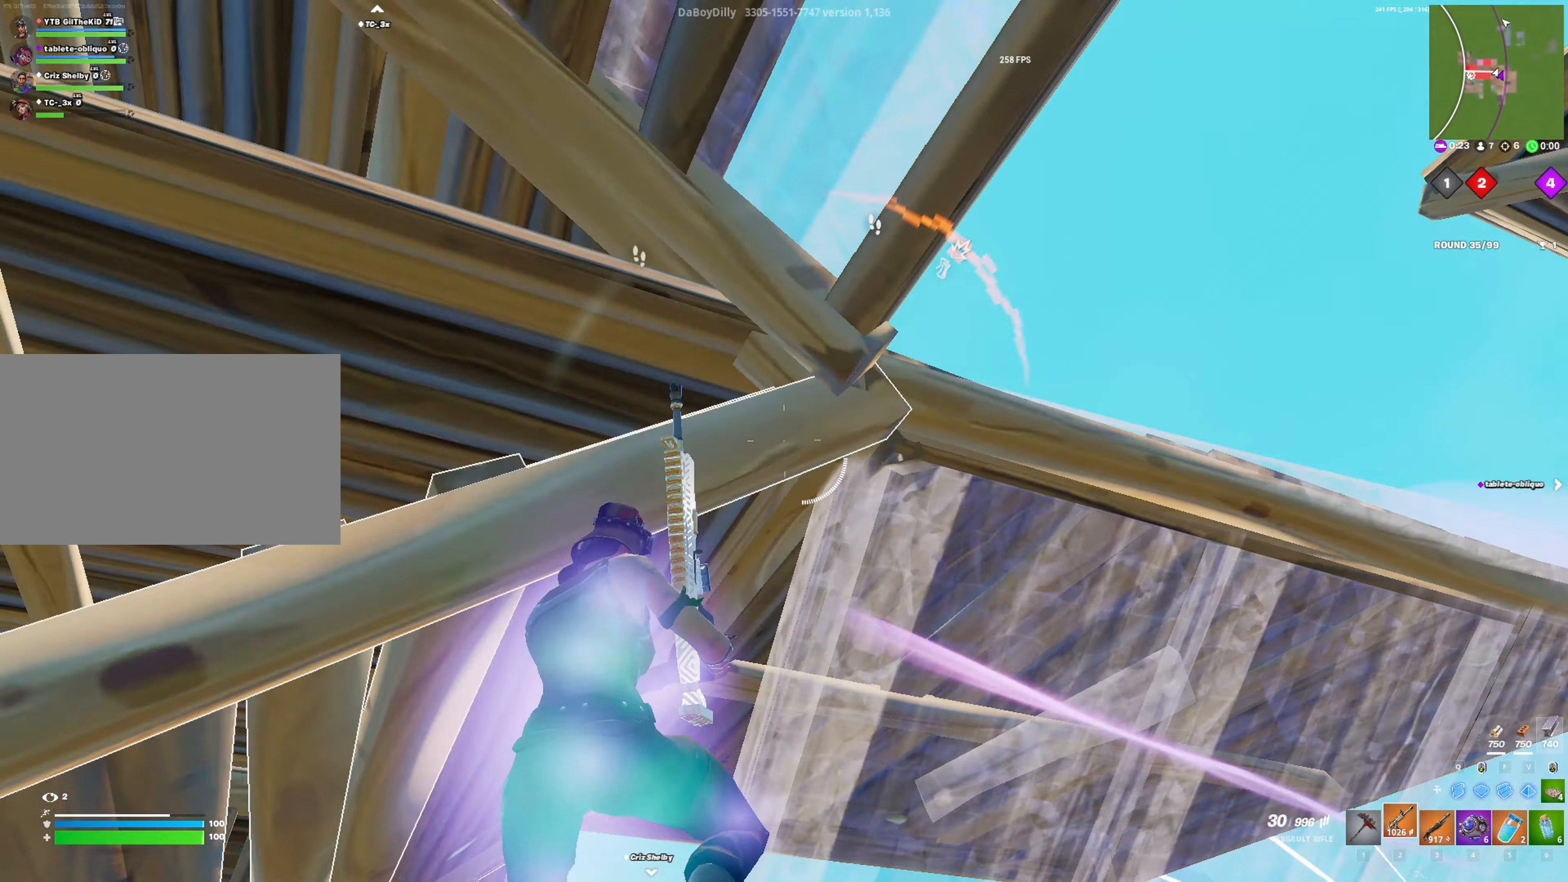
{"keys": [], "mouse": [], "mouse_move": "down", "events": [[16, "w", "down"], [116, "mouse_left", "down"], [116, "w", "up"], [250, "mouse_left", "up"], [250, "w", "down"], [350, "3", "down"], [450, "3", "up"], [500, "w", "up"]]}
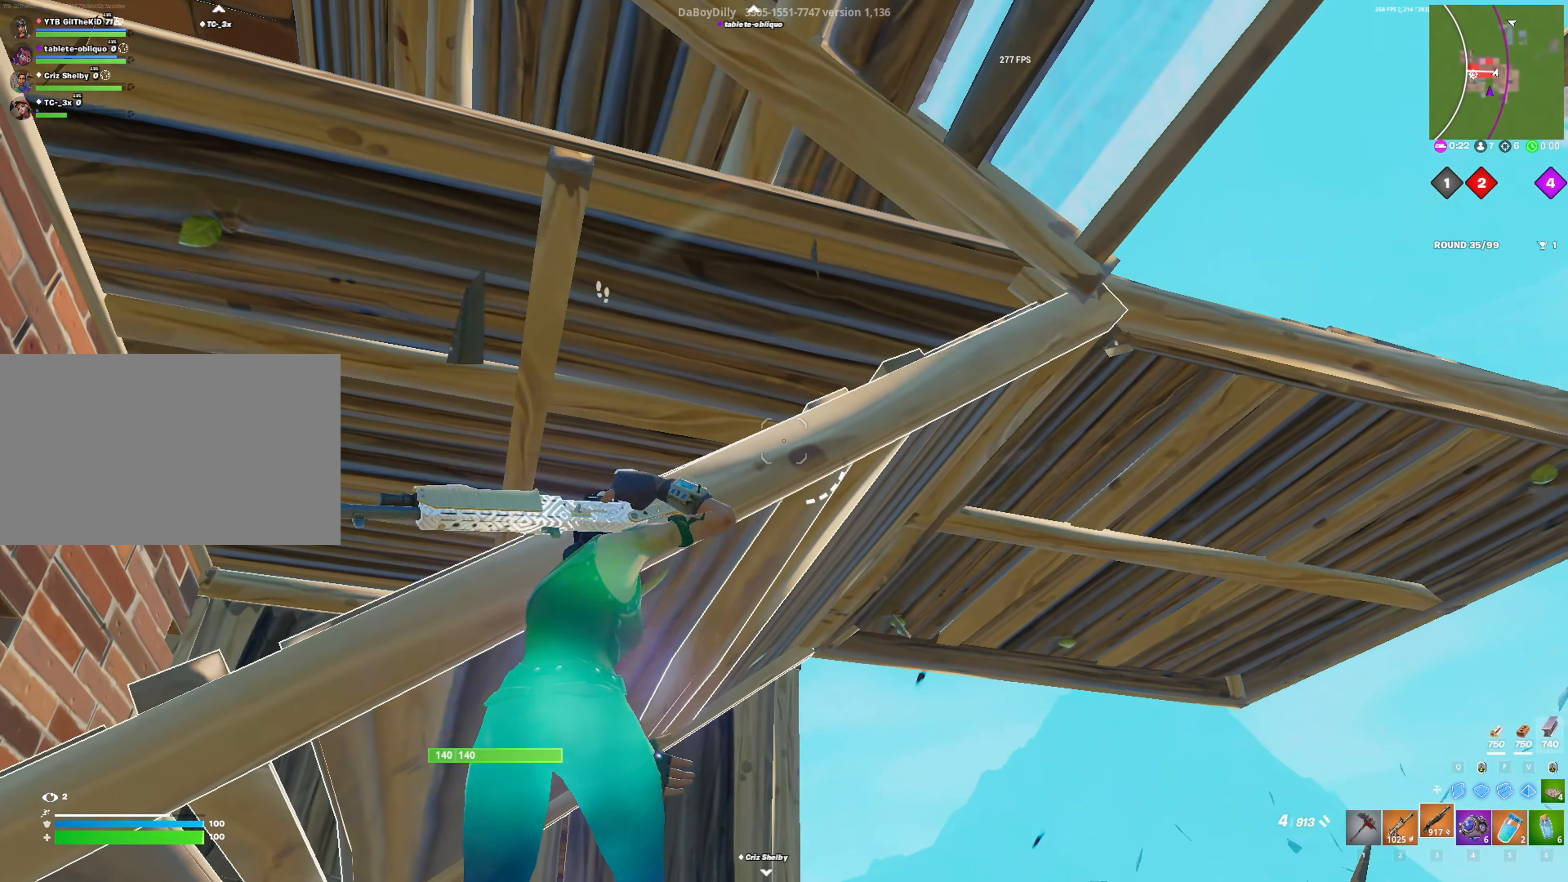
{"keys": ["a", "s"], "mouse": [], "mouse_move": "down-left", "events": [[133, "4", "down"], [216, "4", "up"], [316, "a", "down"], [450, "s", "down"]]}
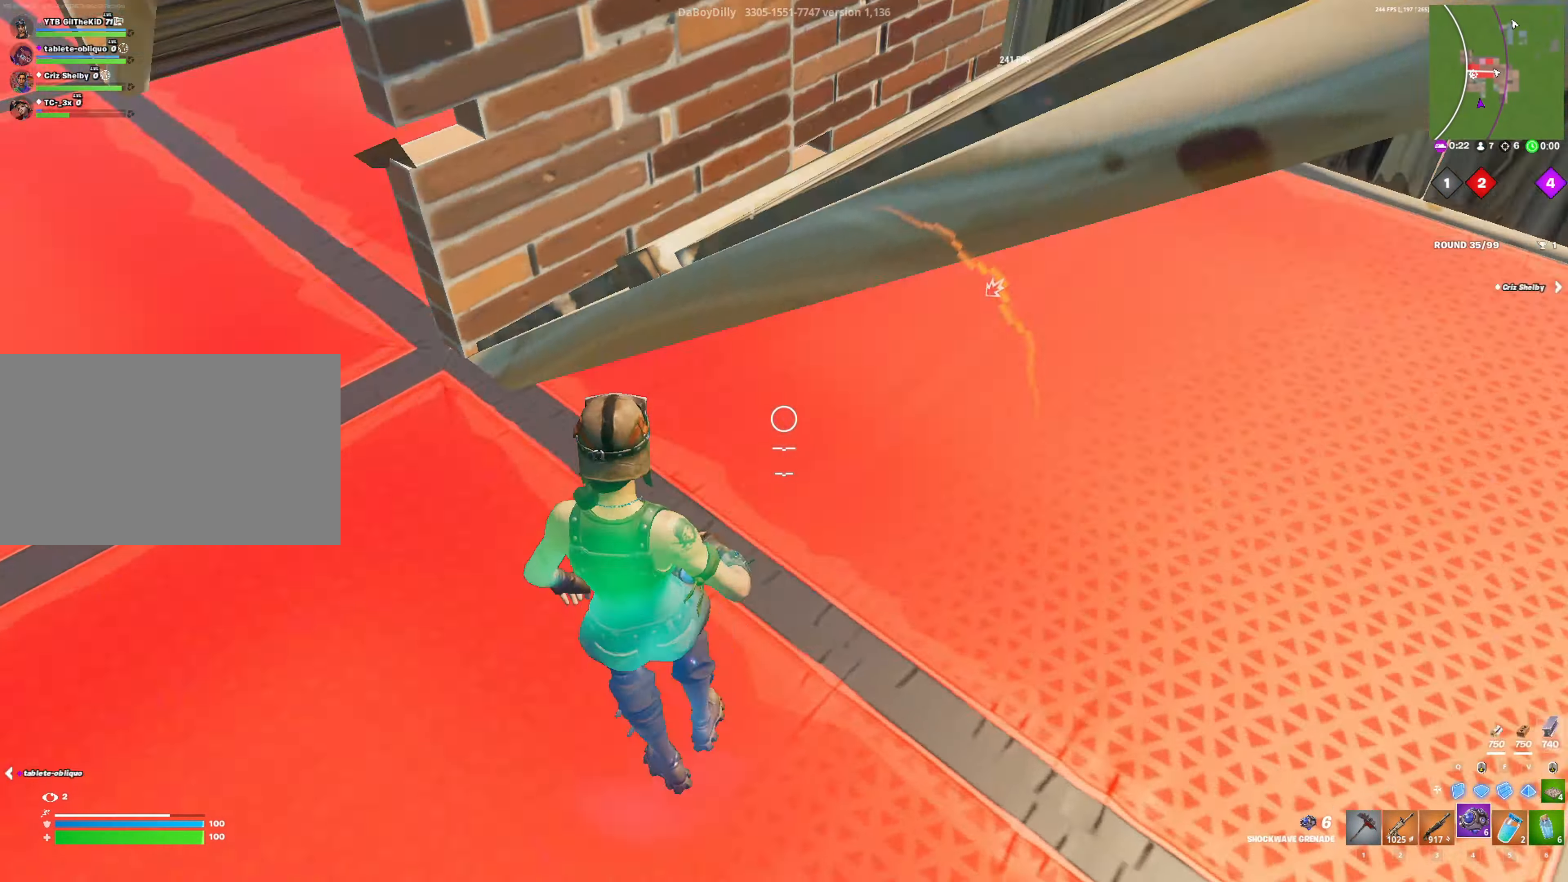
{"keys": ["w"], "mouse": [], "mouse_move": "right", "events": [[50, "mouse_left", "down"], [333, "a", "up"], [333, "mouse_left", "up"], [333, "s", "up"], [433, "w", "down"]]}
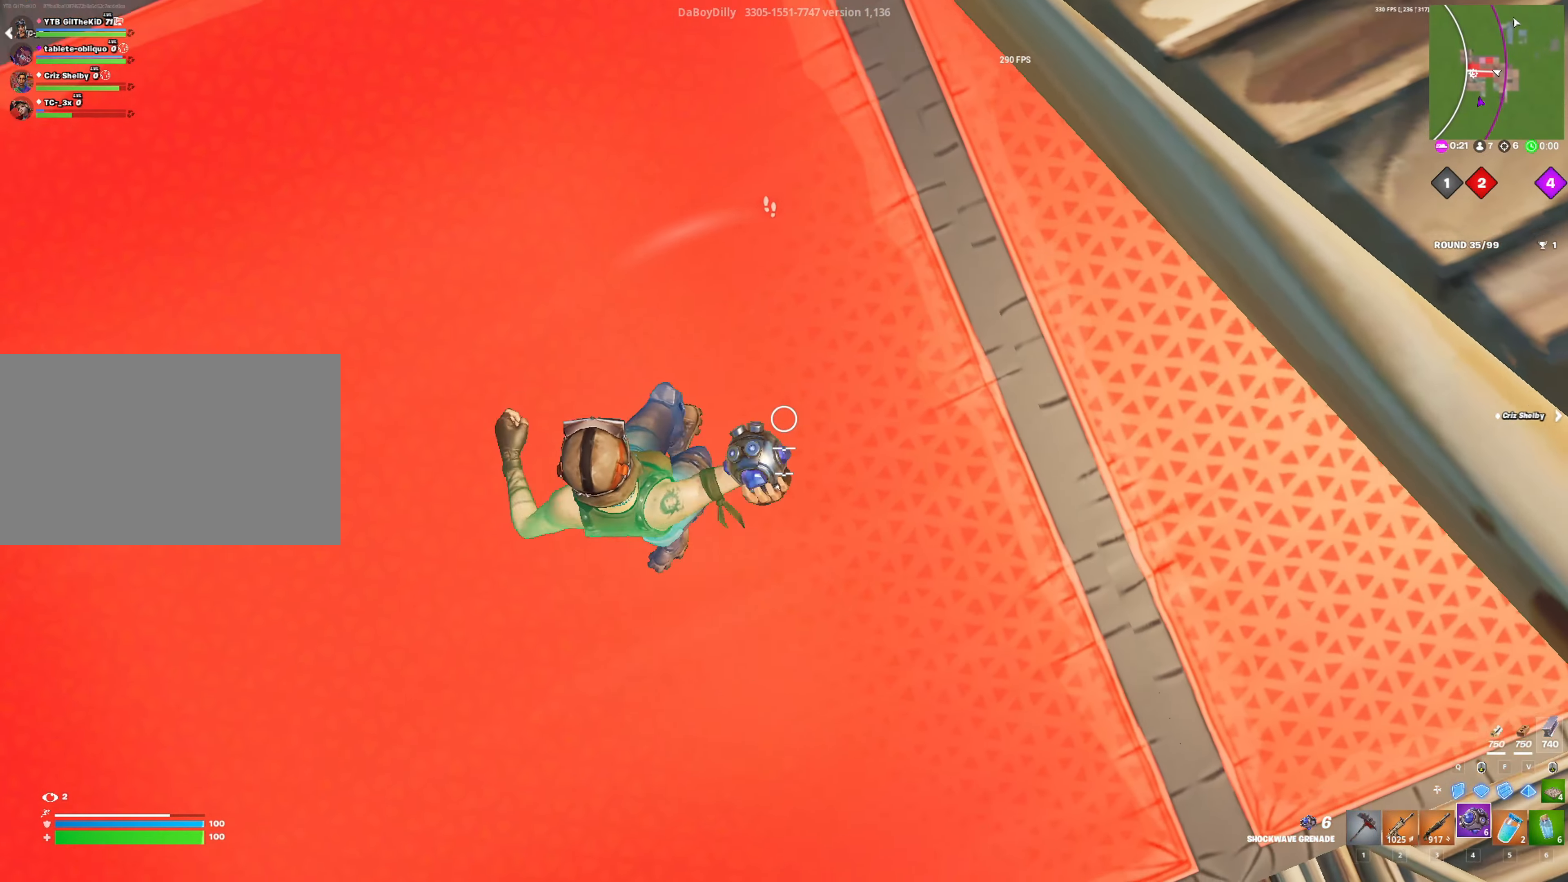
{"keys": ["shift", "space", "w"], "mouse": [], "mouse_move": "left", "events": [[66, "shift", "down"], [300, "space", "down"]]}
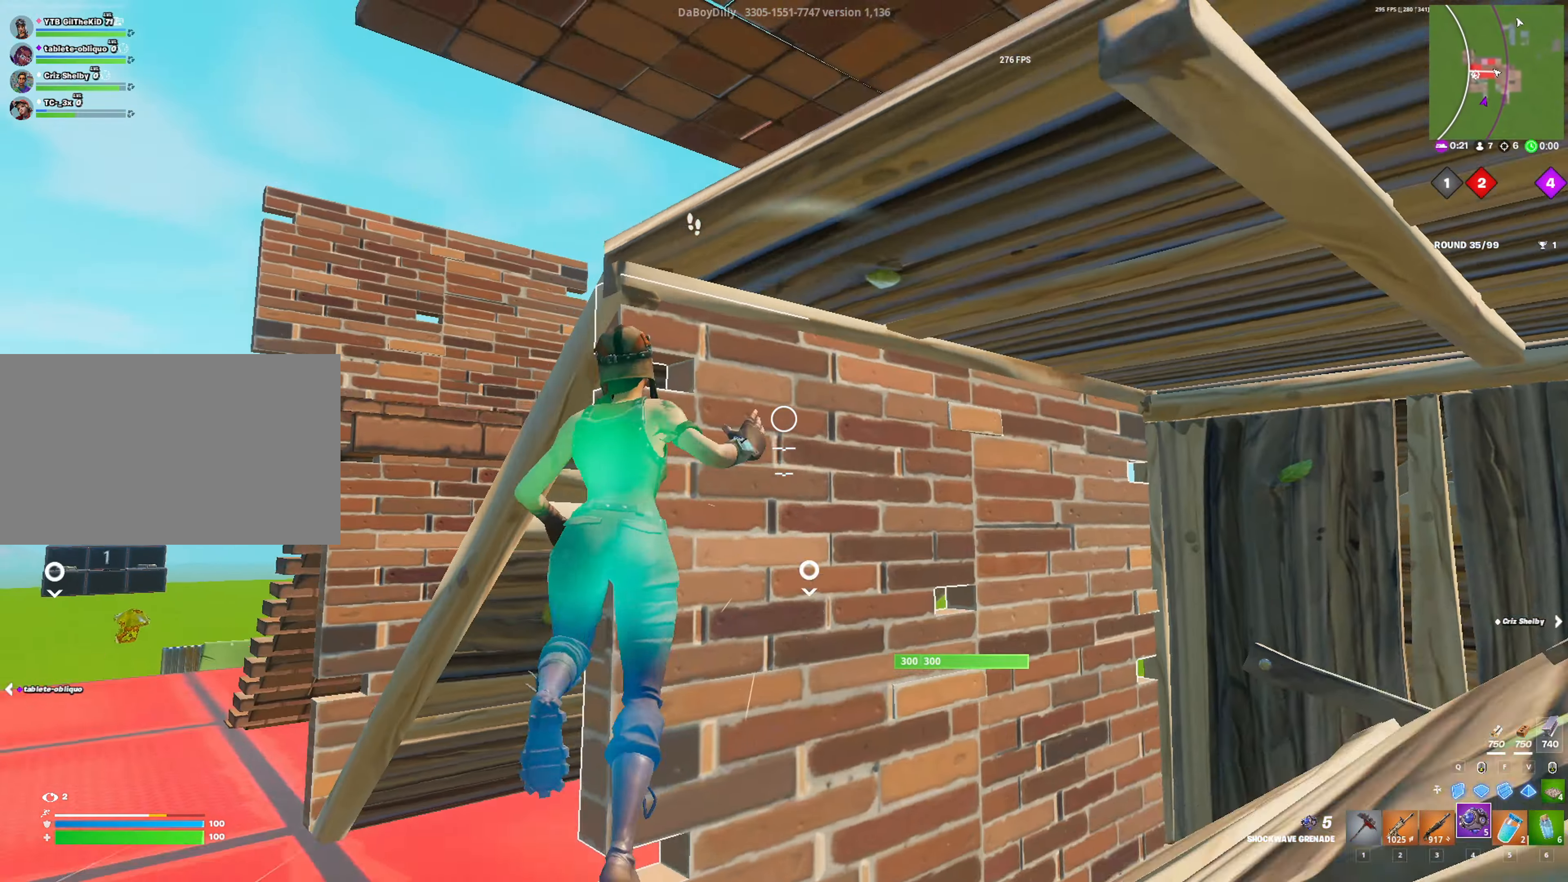
{"keys": ["d"], "mouse": [], "mouse_move": "down", "events": [[233, "d", "down"], [233, "space", "up"], [316, "d", "up"], [316, "shift", "up"], [366, "d", "down"], [366, "w", "up"]]}
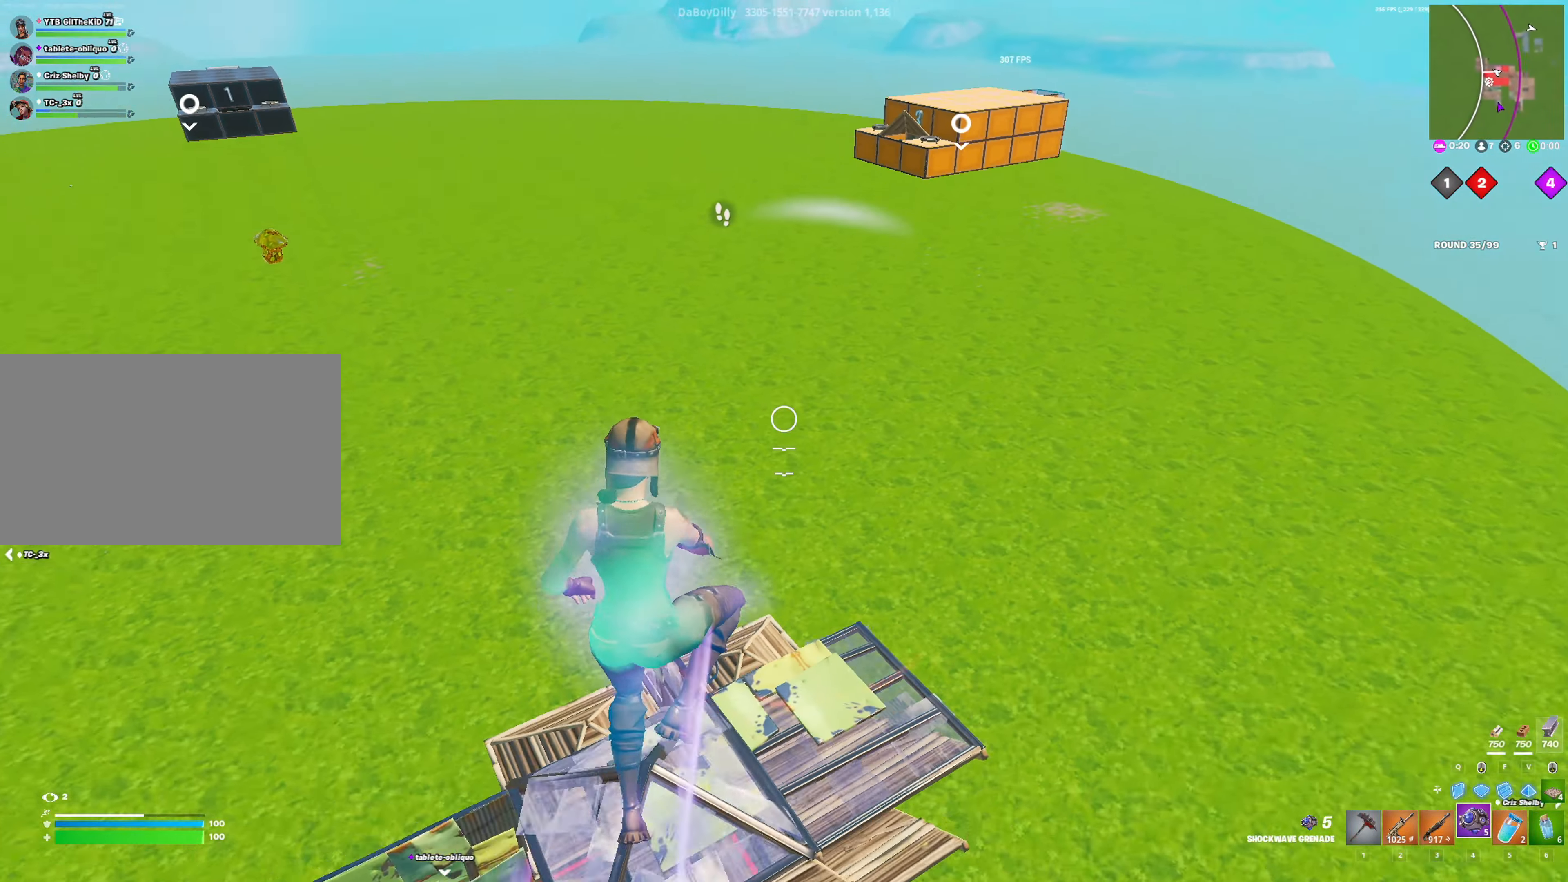
{"keys": ["a", "w"], "mouse": [], "mouse_move": "down", "events": [[150, "3", "down"], [233, "3", "up"], [233, "d", "up"], [333, "a", "down"], [483, "w", "down"]]}
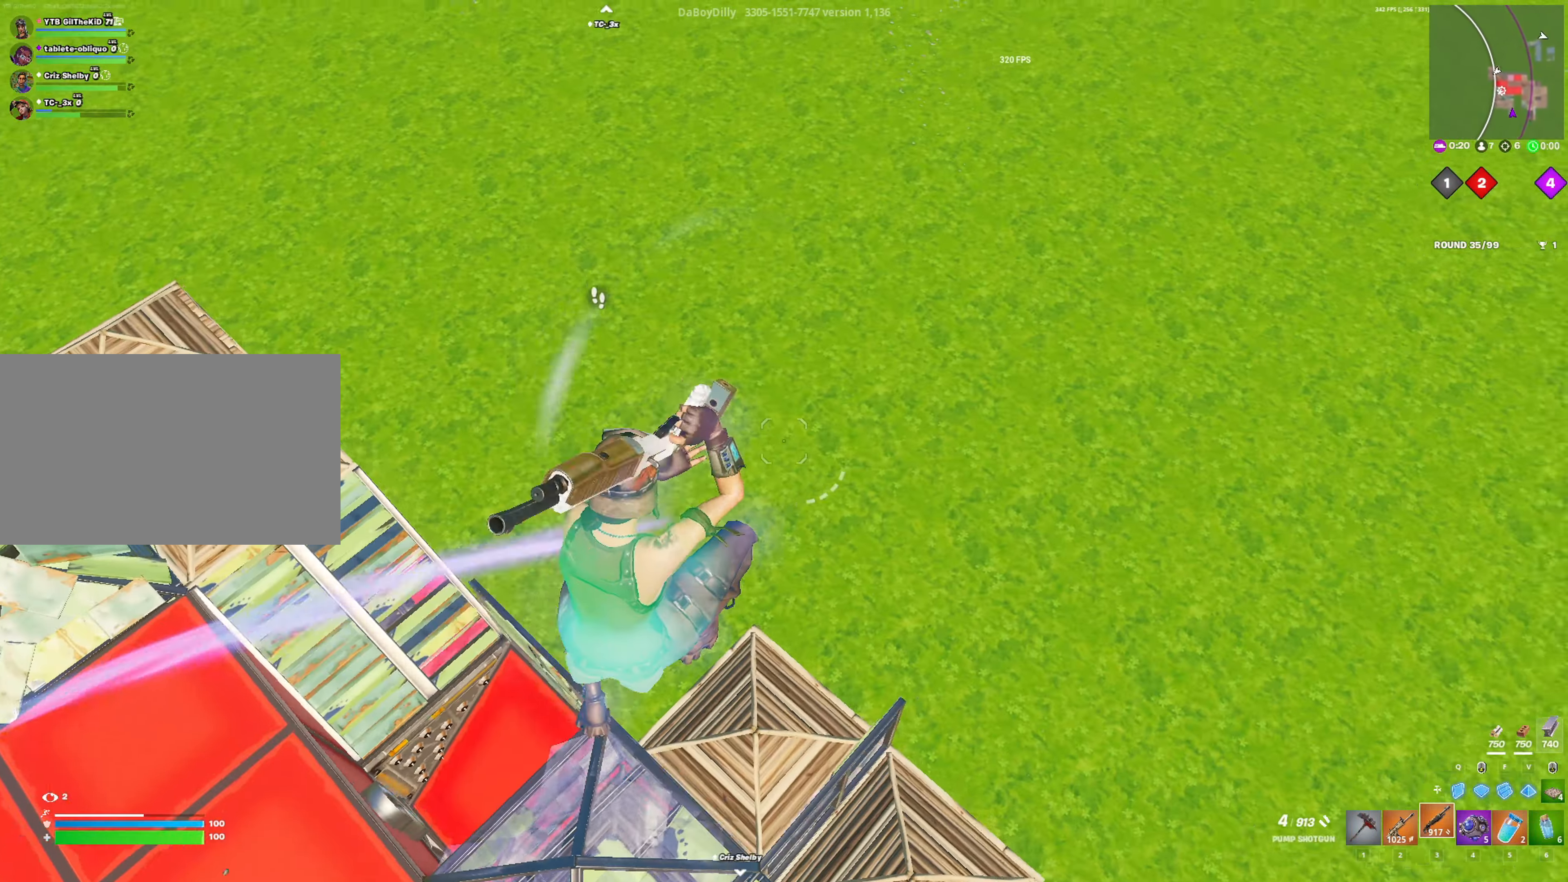
{"keys": ["a", "w"], "mouse": [], "mouse_move": "still", "events": [[200, "r", "down"], [350, "r", "up"]]}
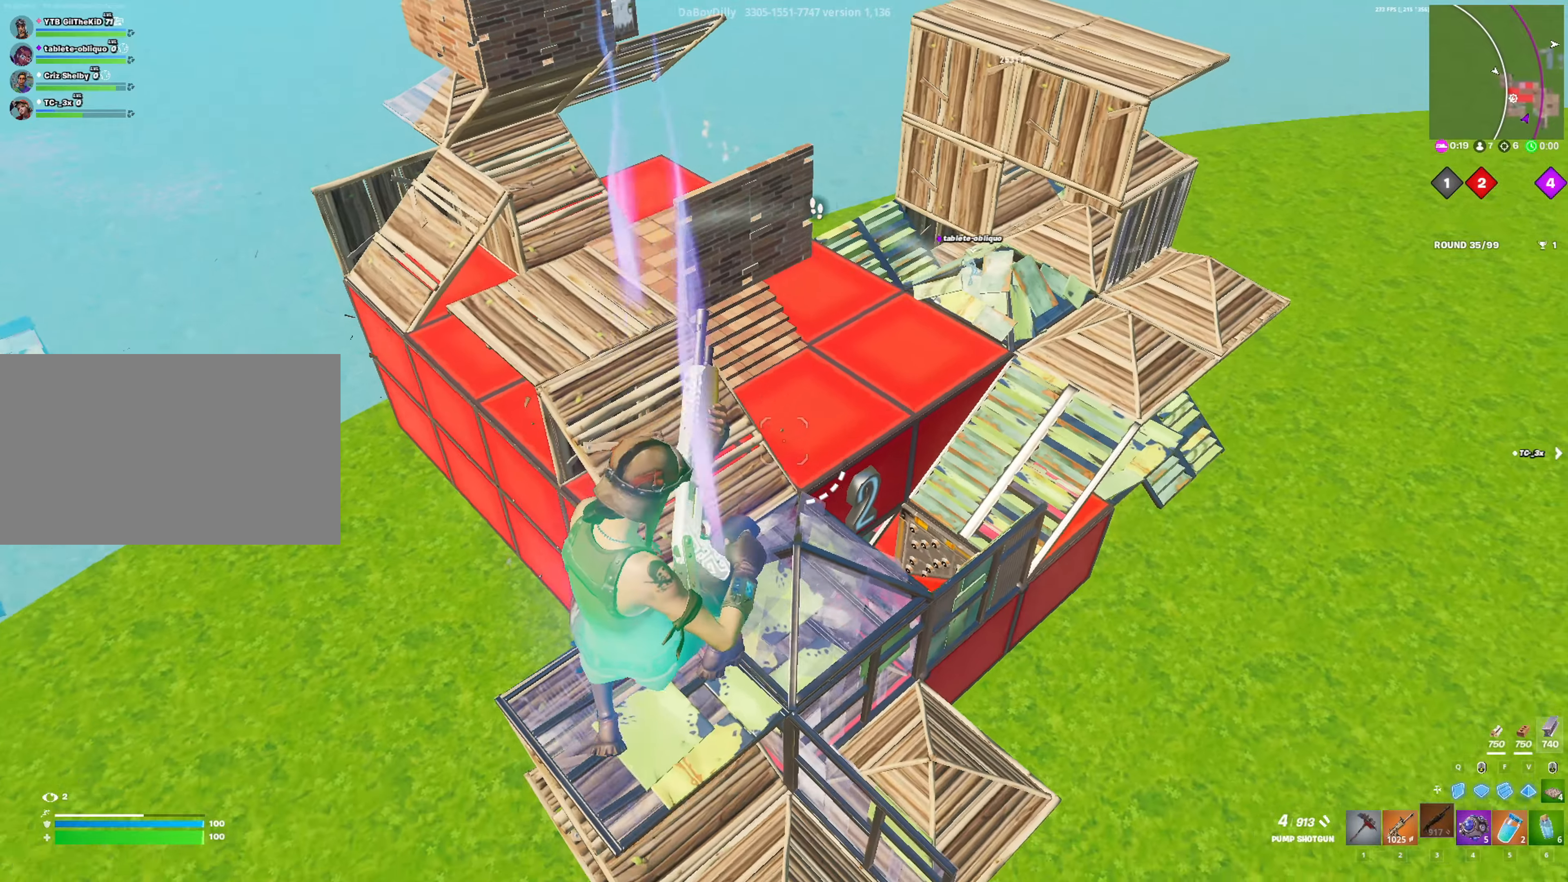
{"keys": ["w"], "mouse": [], "mouse_move": "up", "events": [[316, "a", "up"]]}
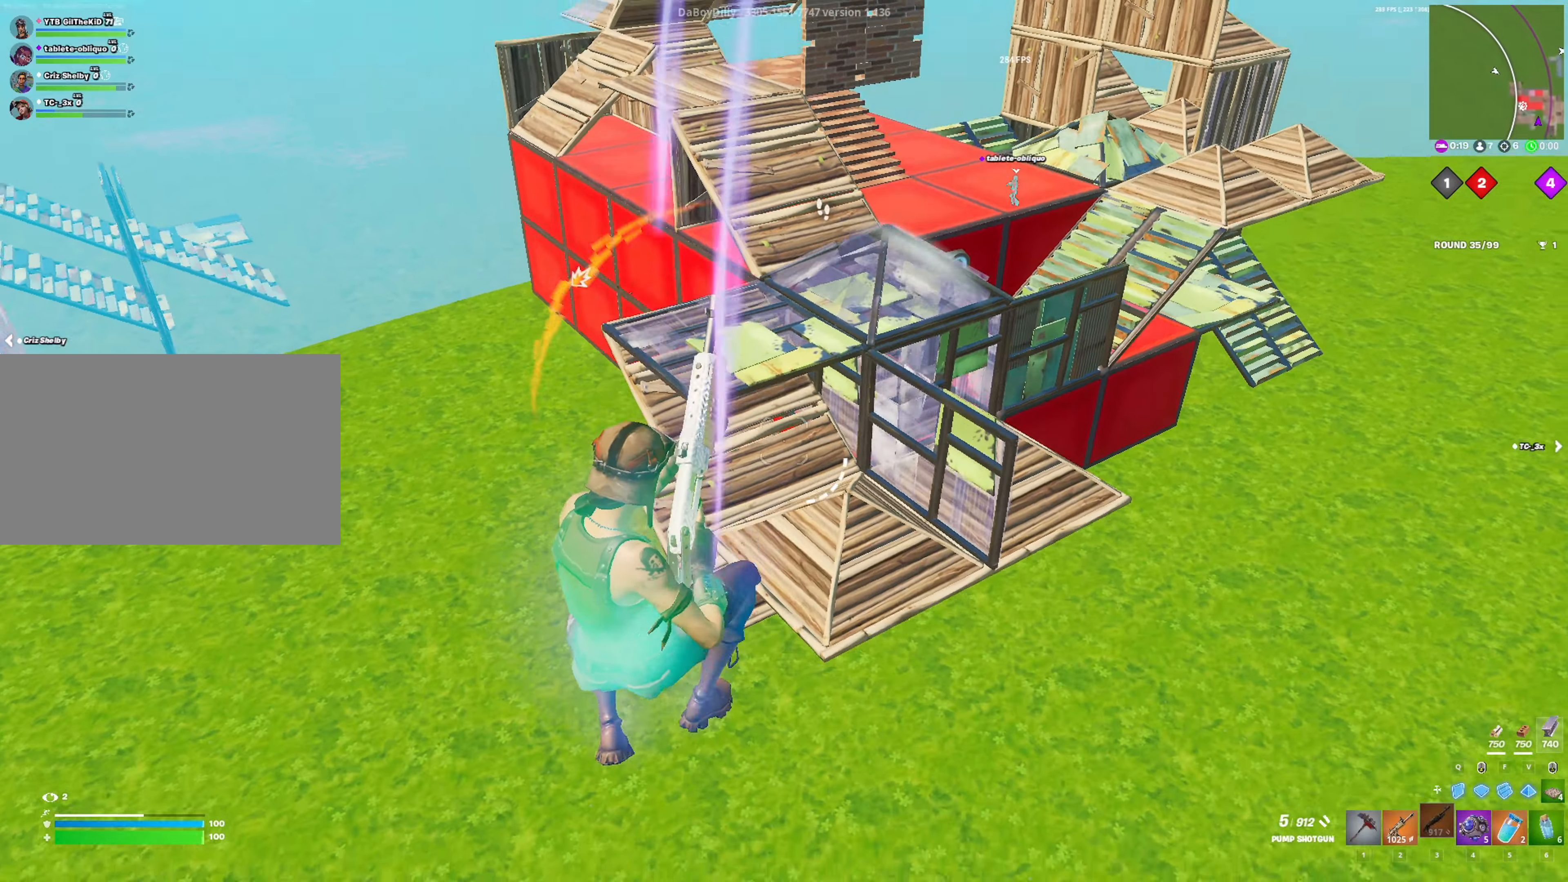
{"keys": ["2", "w"], "mouse": [], "mouse_move": "left", "events": [[383, "2", "down"]]}
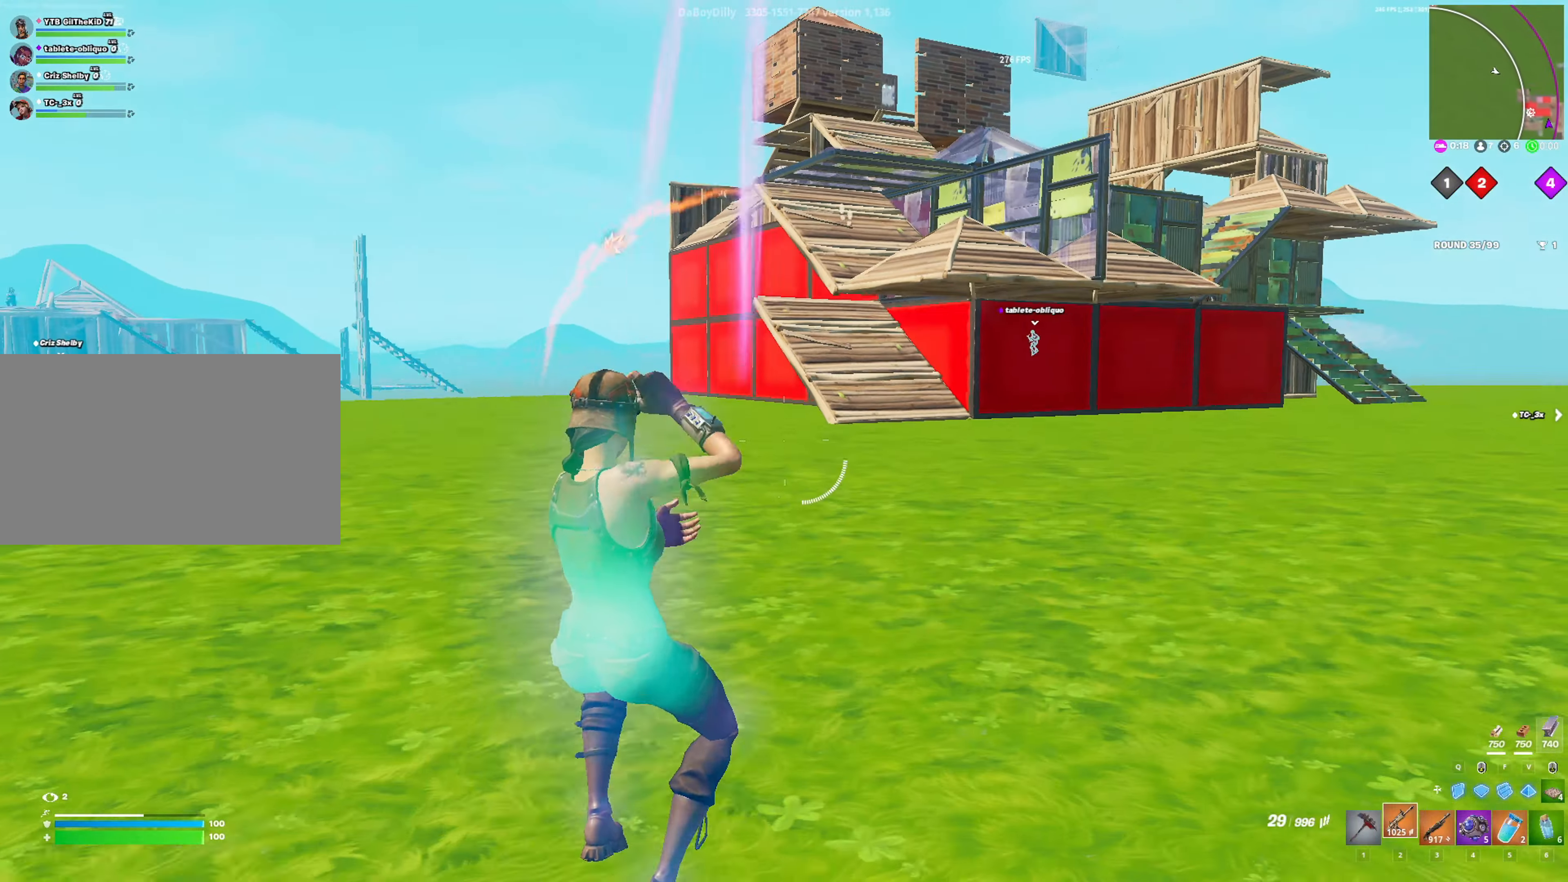
{"keys": ["a", "shift", "w"], "mouse": [], "mouse_move": "still", "events": [[66, "shift", "down"], [116, "2", "up"], [216, "a", "down"]]}
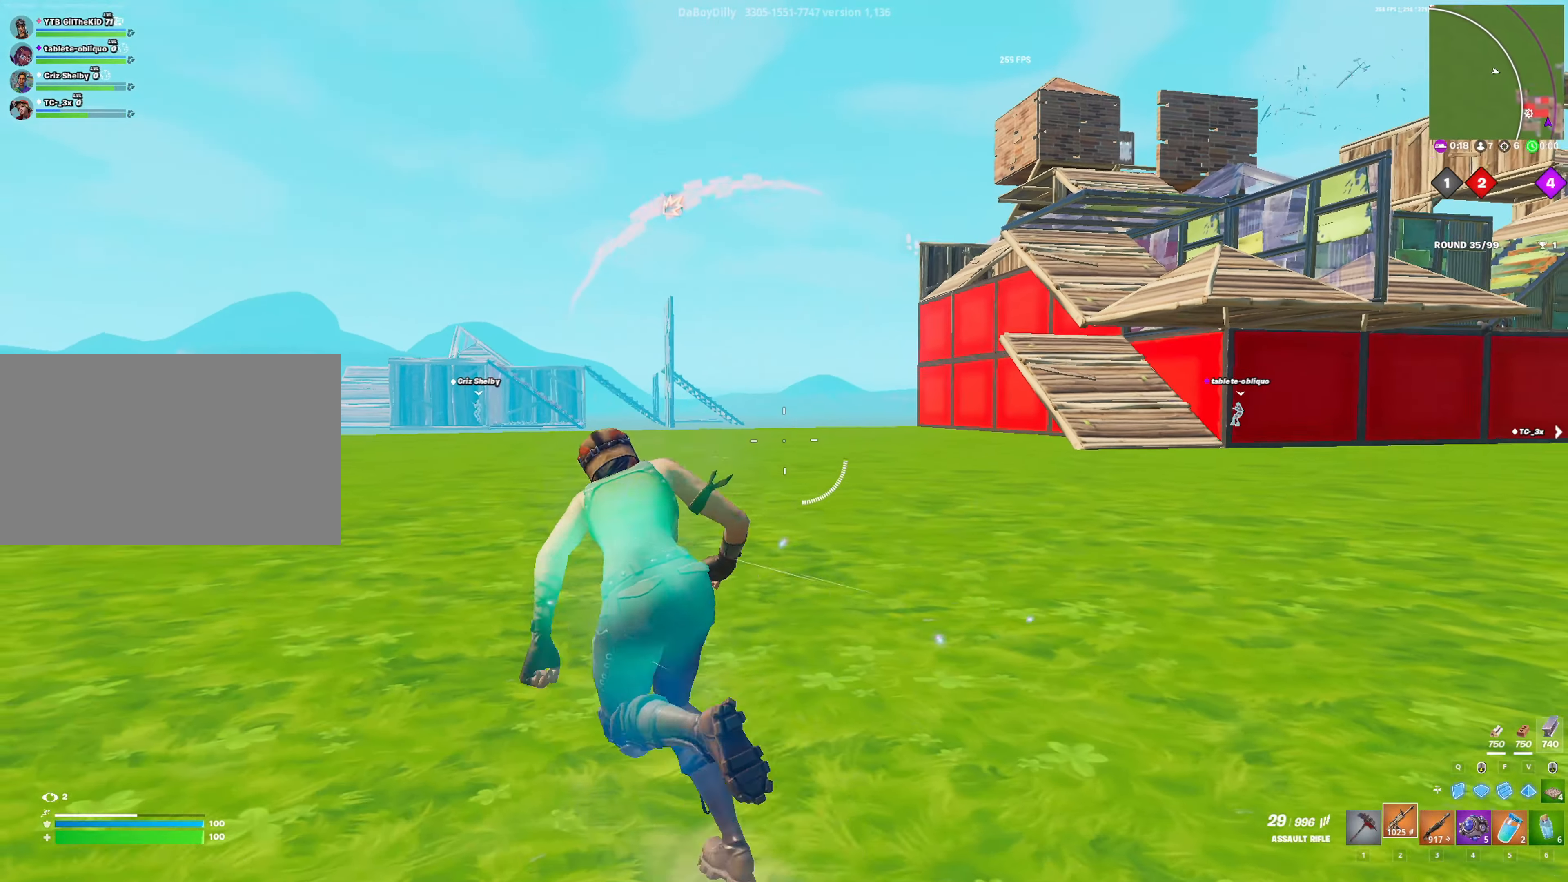
{"keys": ["d", "shift", "space", "w"], "mouse": [], "mouse_move": "right", "events": [[33, "a", "up"], [33, "d", "down"], [416, "space", "down"]]}
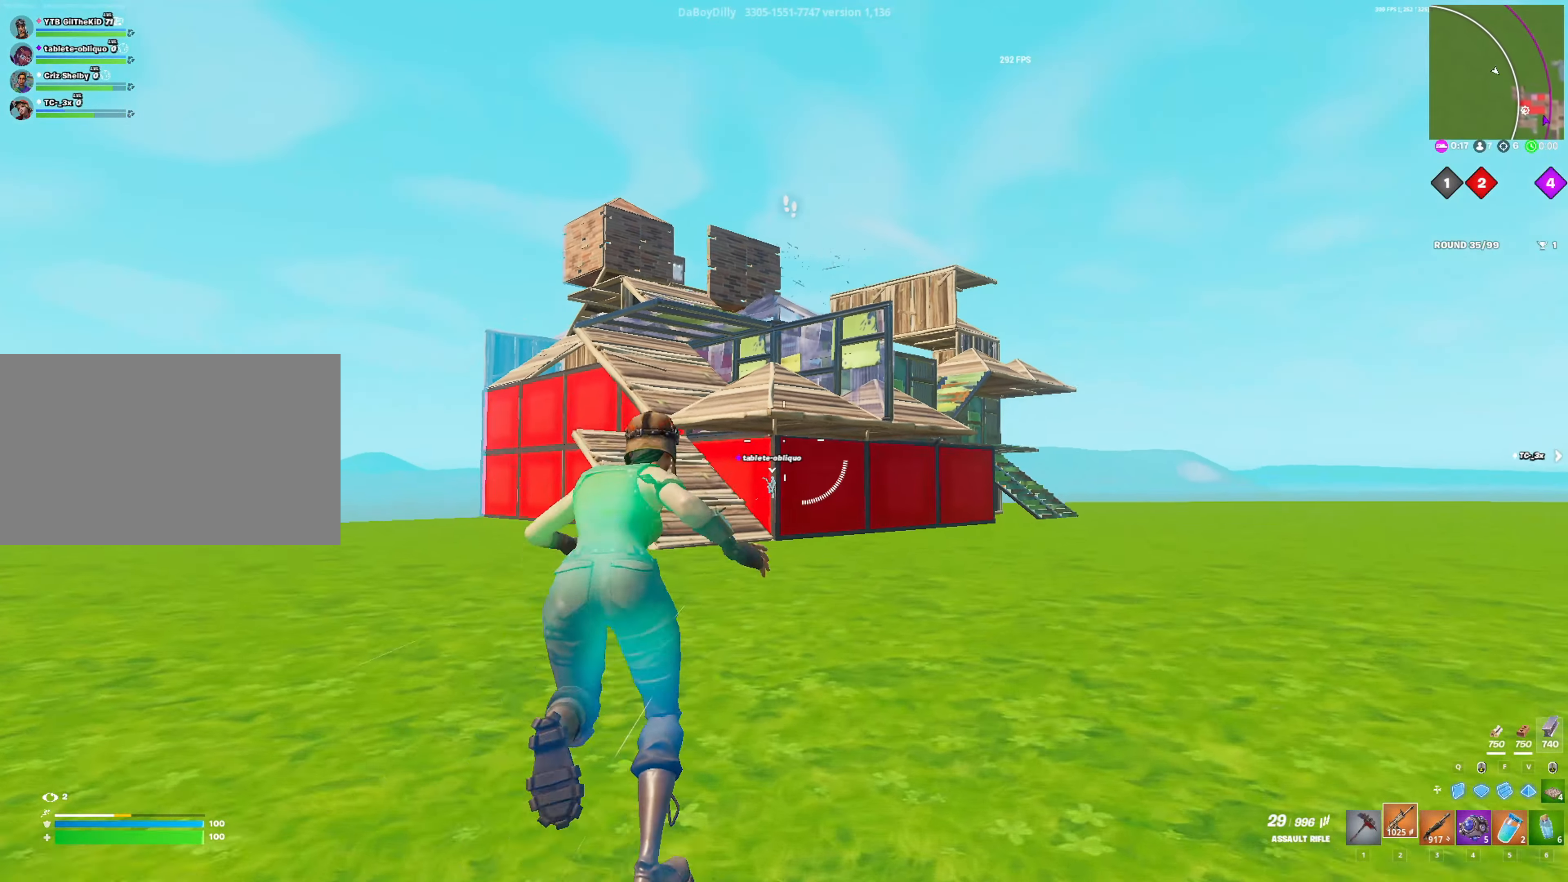
{"keys": ["shift", "w"], "mouse": [], "mouse_move": "still", "events": [[150, "d", "up"], [150, "space", "up"], [283, "d", "down"], [383, "d", "up"]]}
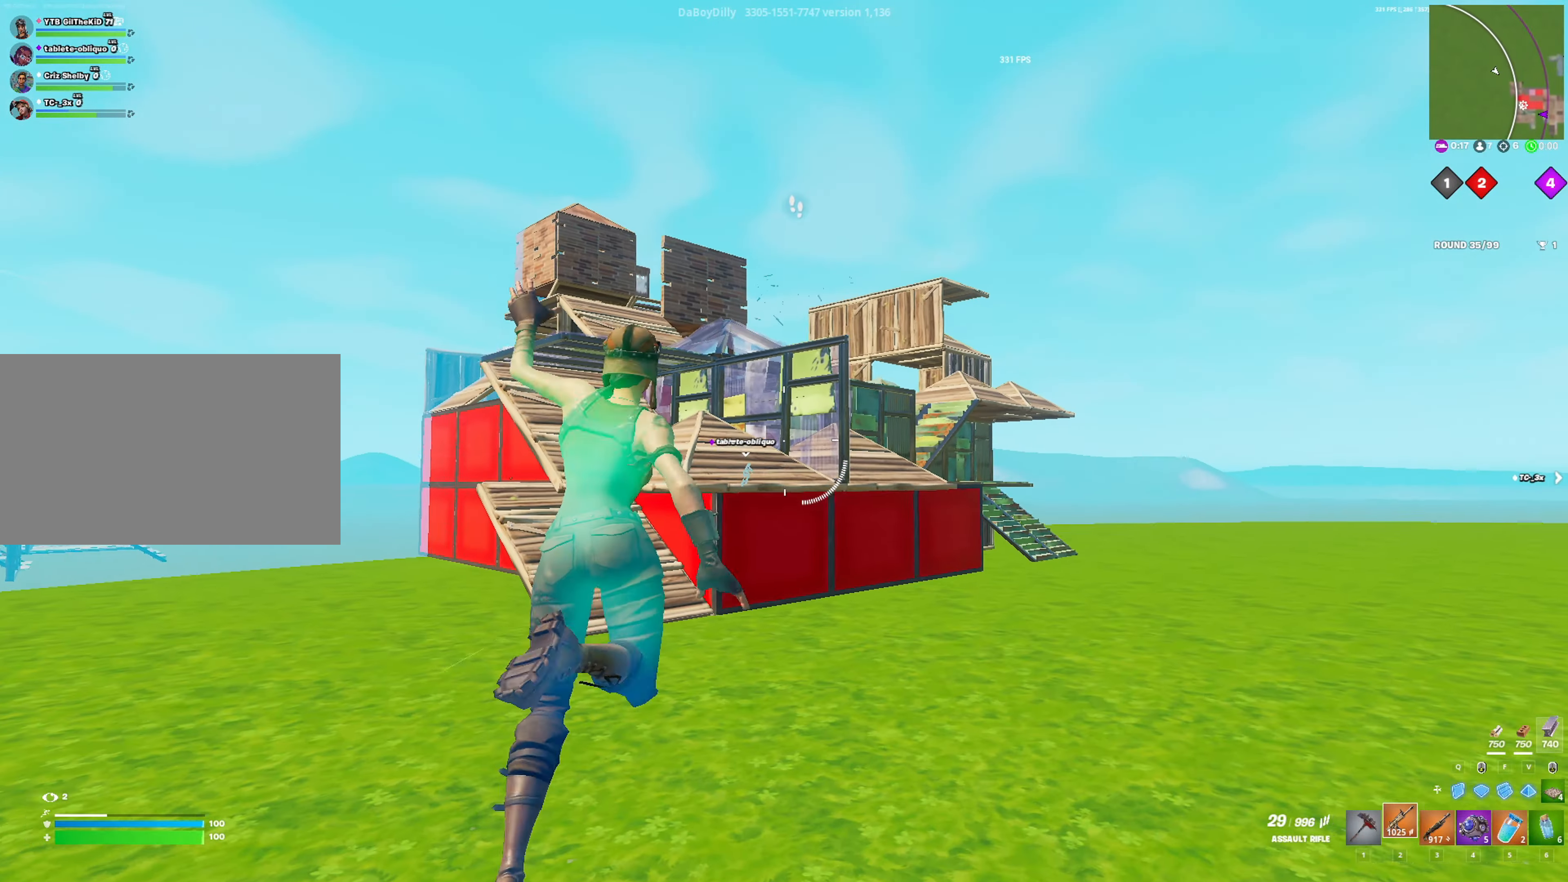
{"keys": ["ctrl", "d", "w"], "mouse": [], "mouse_move": "still", "events": [[116, "shift", "up"], [350, "d", "down"], [400, "ctrl", "down"]]}
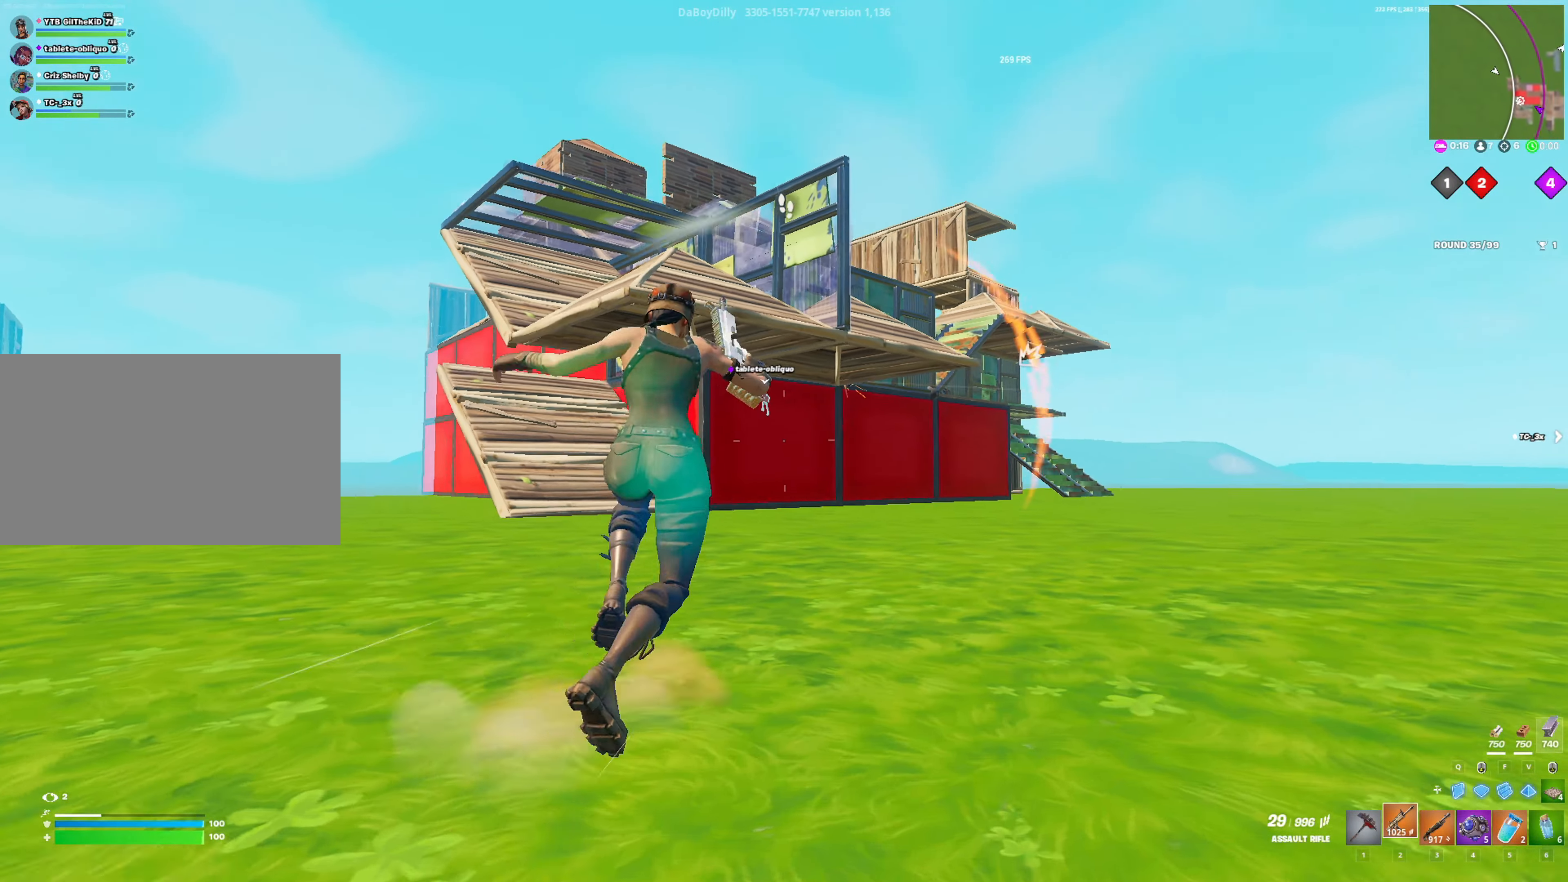
{"keys": ["space", "w"], "mouse": [], "mouse_move": "right", "events": [[133, "d", "up"], [216, "ctrl", "up"], [266, "space", "down"]]}
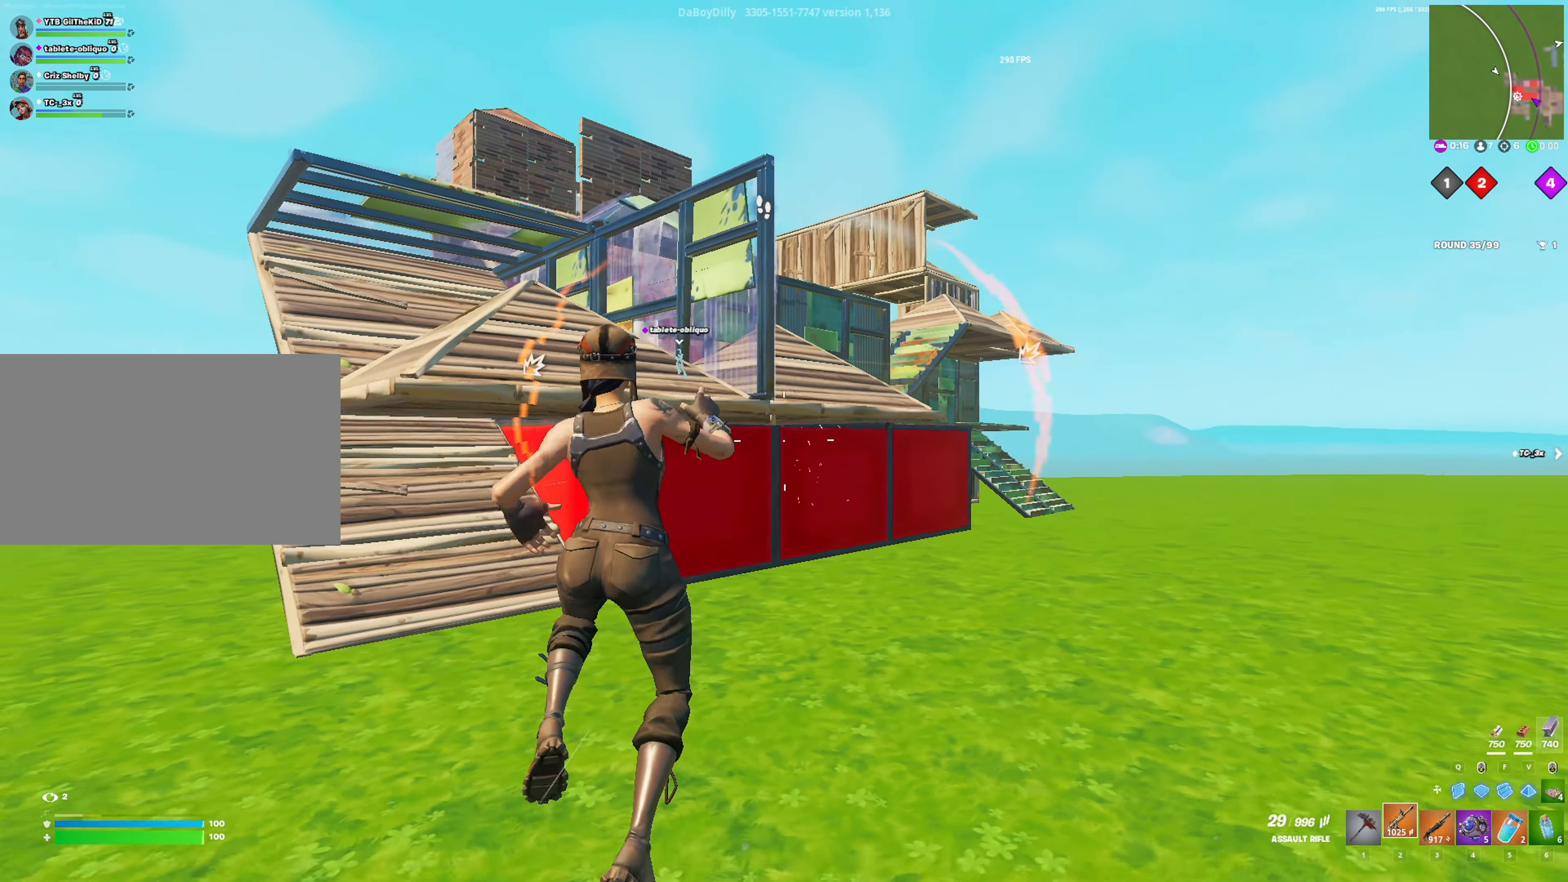
{"keys": ["3", "w"], "mouse": [], "mouse_move": "up-left", "events": [[50, "q", "down"], [100, "mouse_right", "down"], [100, "space", "up"], [250, "mouse_left", "down"], [250, "q", "up"], [283, "f", "down"], [283, "mouse_right", "up"], [333, "f", "up"], [383, "mouse_left", "up"], [466, "3", "down"]]}
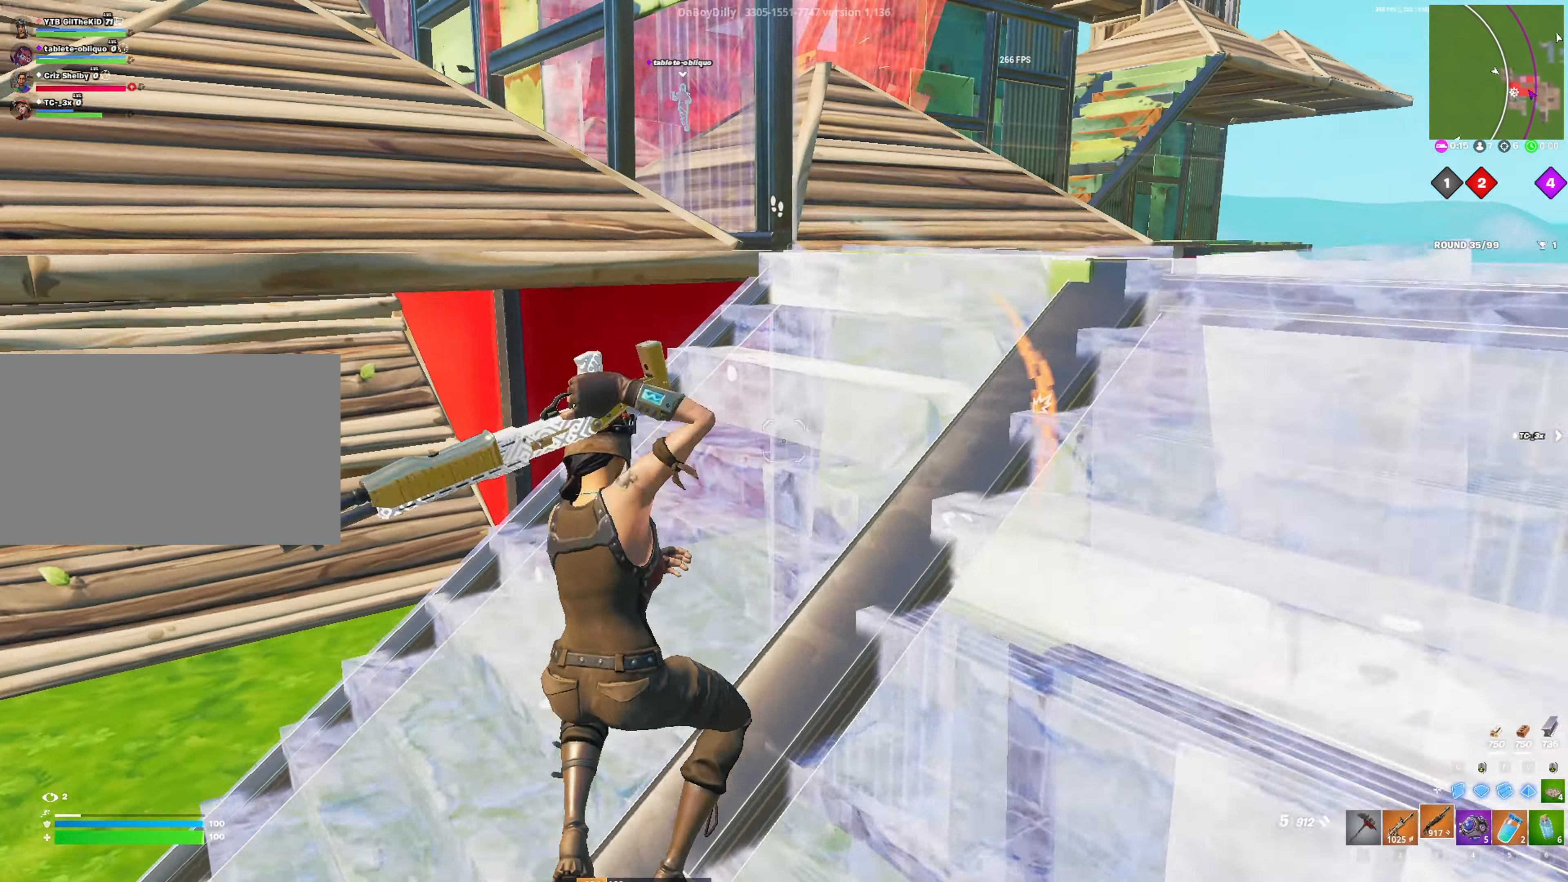
{"keys": ["a", "space"], "mouse": [], "mouse_move": "down-left", "events": [[16, "3", "up"], [66, "shift", "down"], [200, "d", "down"], [450, "shift", "up"], [450, "space", "down"], [483, "a", "down"], [483, "d", "up"], [483, "w", "up"]]}
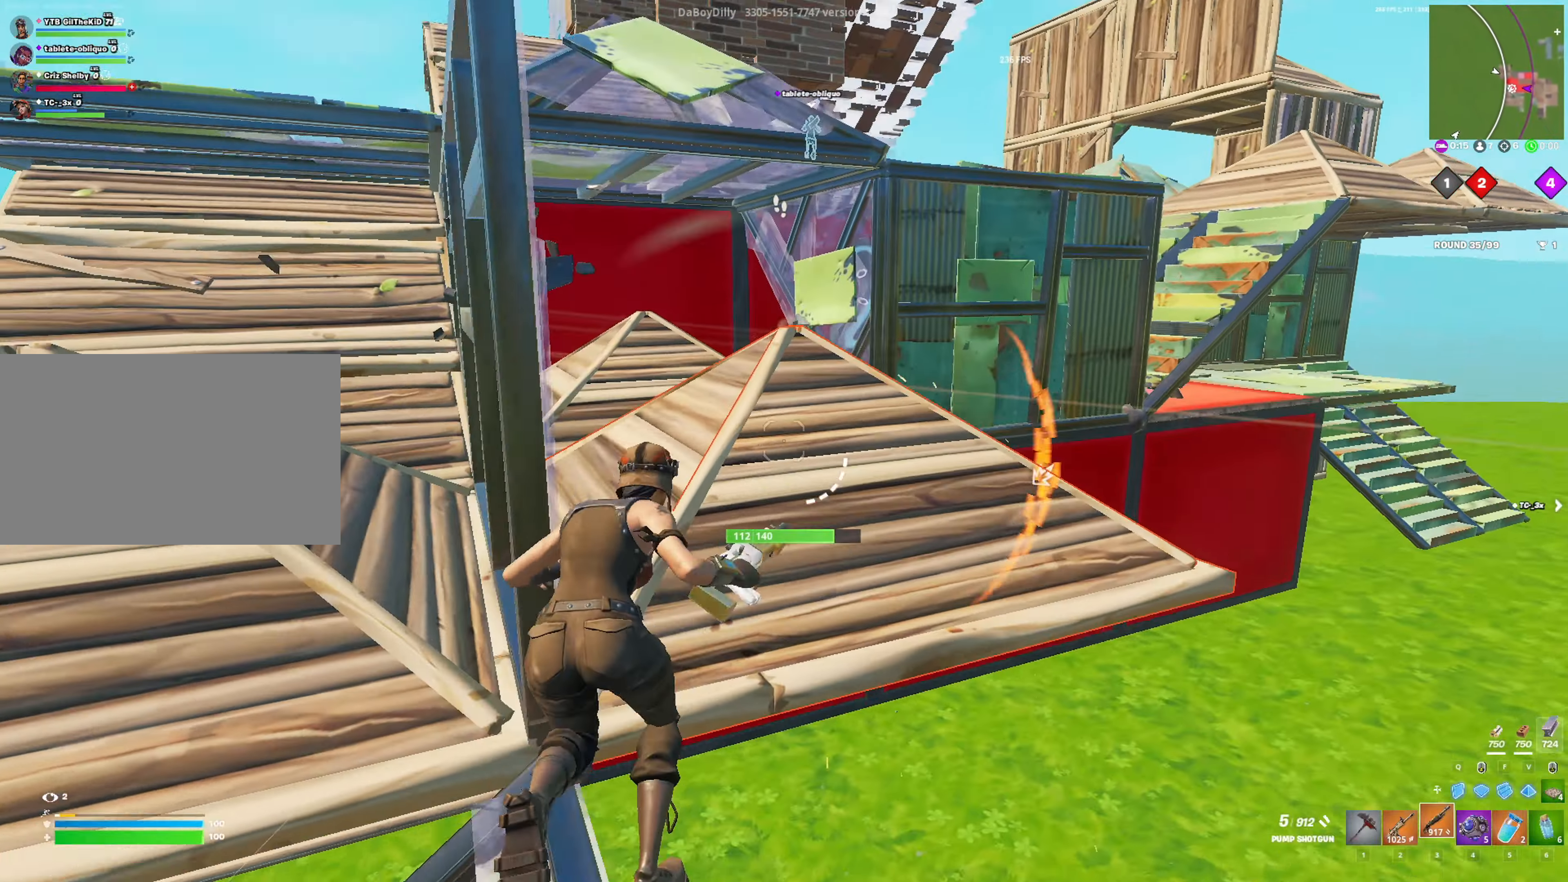
{"keys": ["a"], "mouse": [], "mouse_move": "left", "events": [[133, "space", "up"]]}
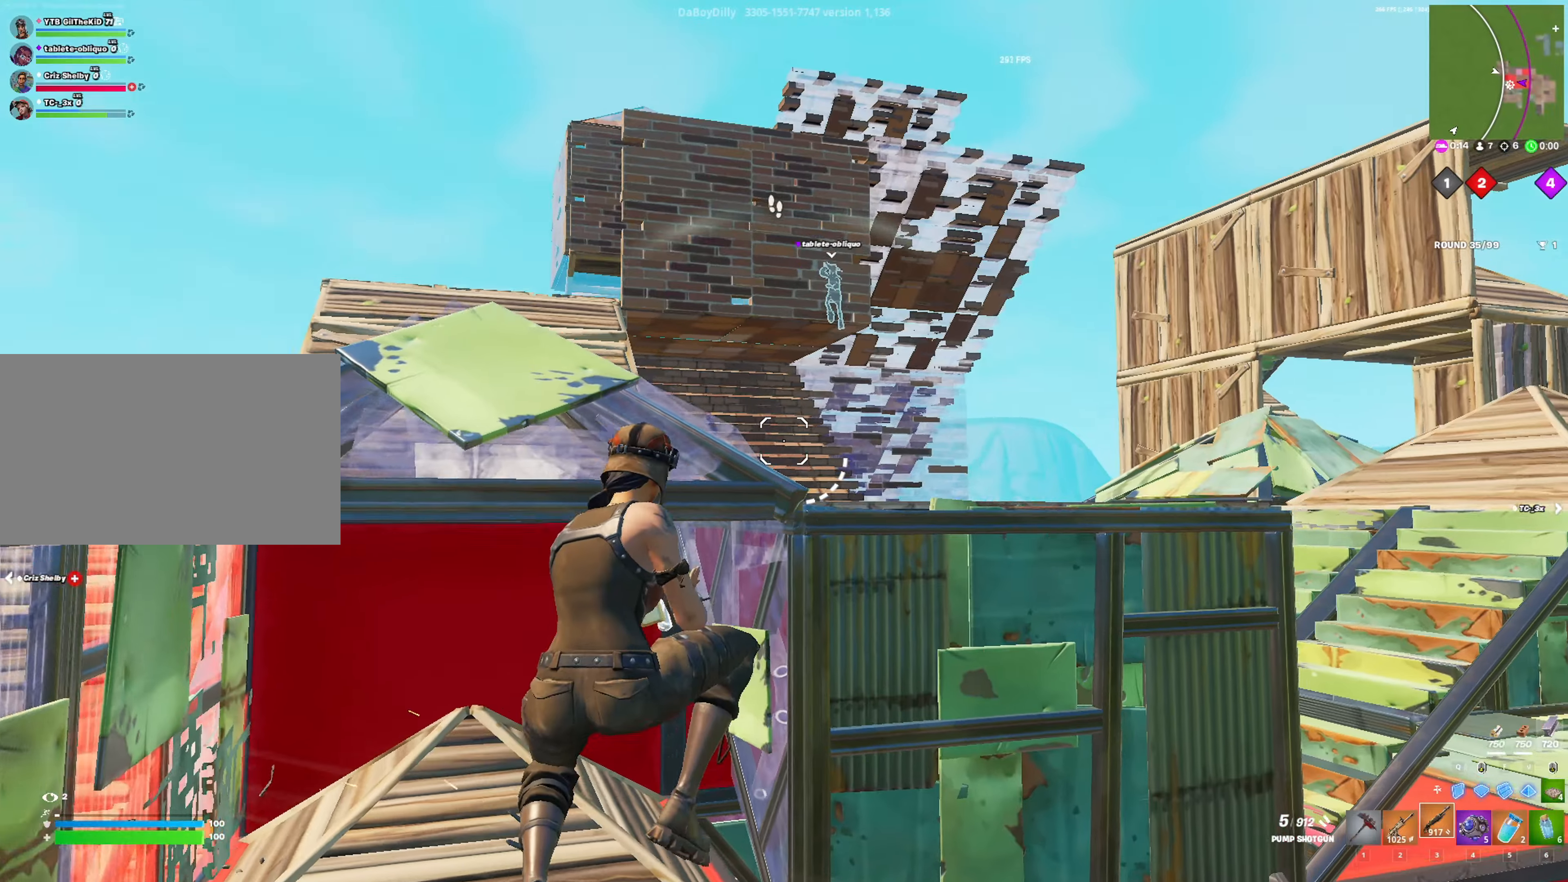
{"keys": ["a", "w"], "mouse": [], "mouse_move": "up-right", "events": [[283, "w", "down"]]}
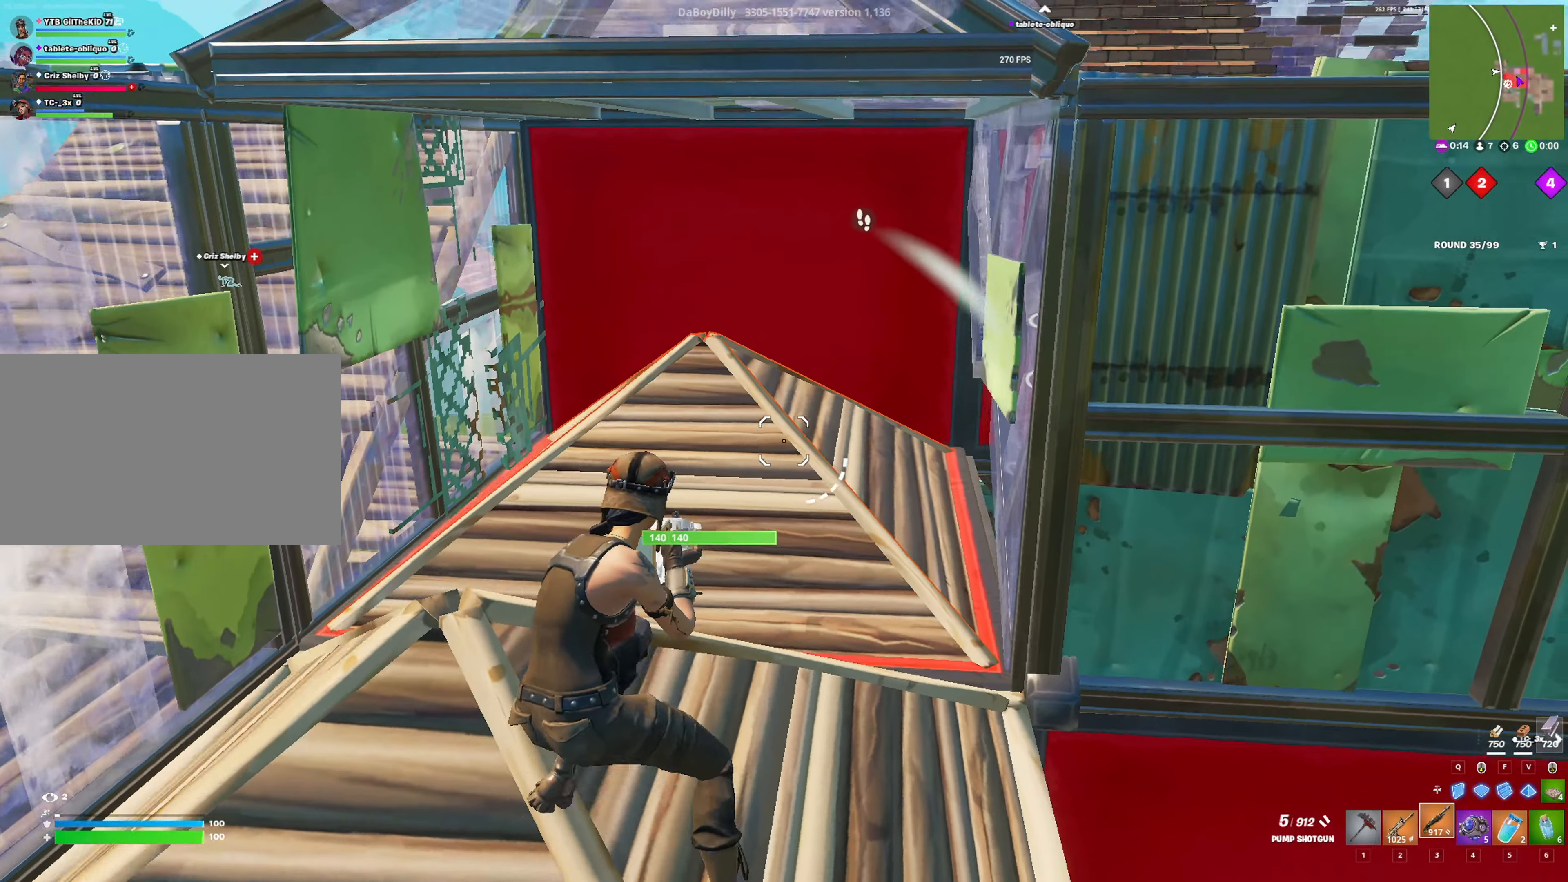
{"keys": ["d", "q", "space"], "mouse": [], "mouse_move": "down-right", "events": [[116, "w", "up"], [400, "a", "up"], [400, "d", "down"], [400, "space", "down"], [483, "q", "down"]]}
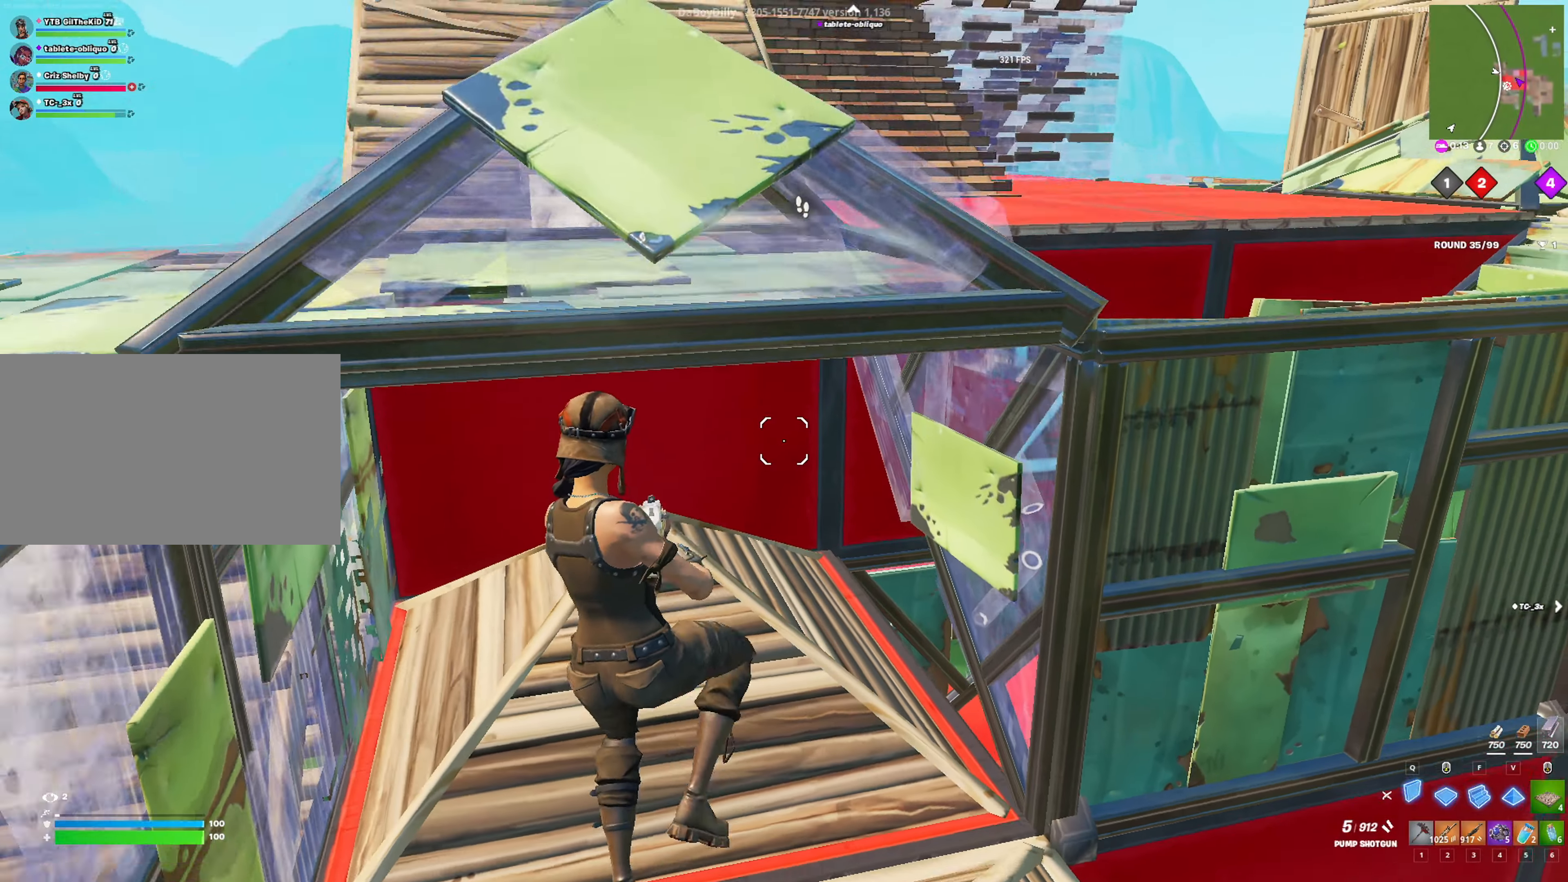
{"keys": ["d", "space", "w"], "mouse": [], "mouse_move": "up-left", "events": [[83, "mouse_left", "down"], [183, "q", "up"], [183, "space", "up"], [316, "w", "down"], [466, "mouse_left", "up"], [466, "space", "down"]]}
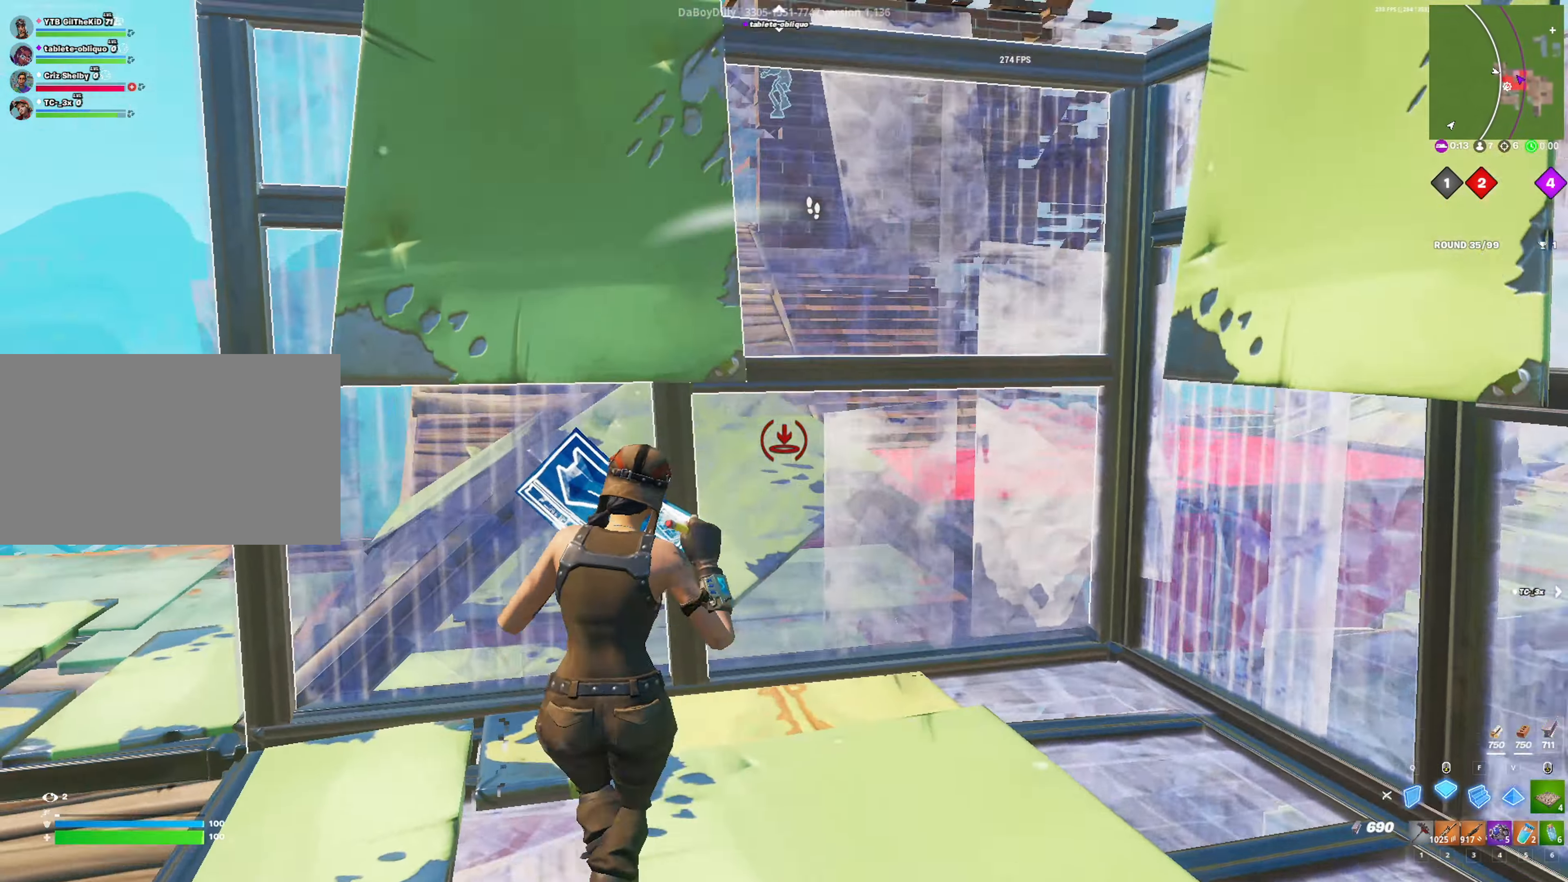
{"keys": ["3", "w"], "mouse": [], "mouse_move": "left", "events": [[50, "d", "up"], [150, "space", "up"], [183, "f", "down"], [283, "f", "up"], [283, "mouse_left", "down"], [433, "3", "down"], [466, "mouse_left", "up"]]}
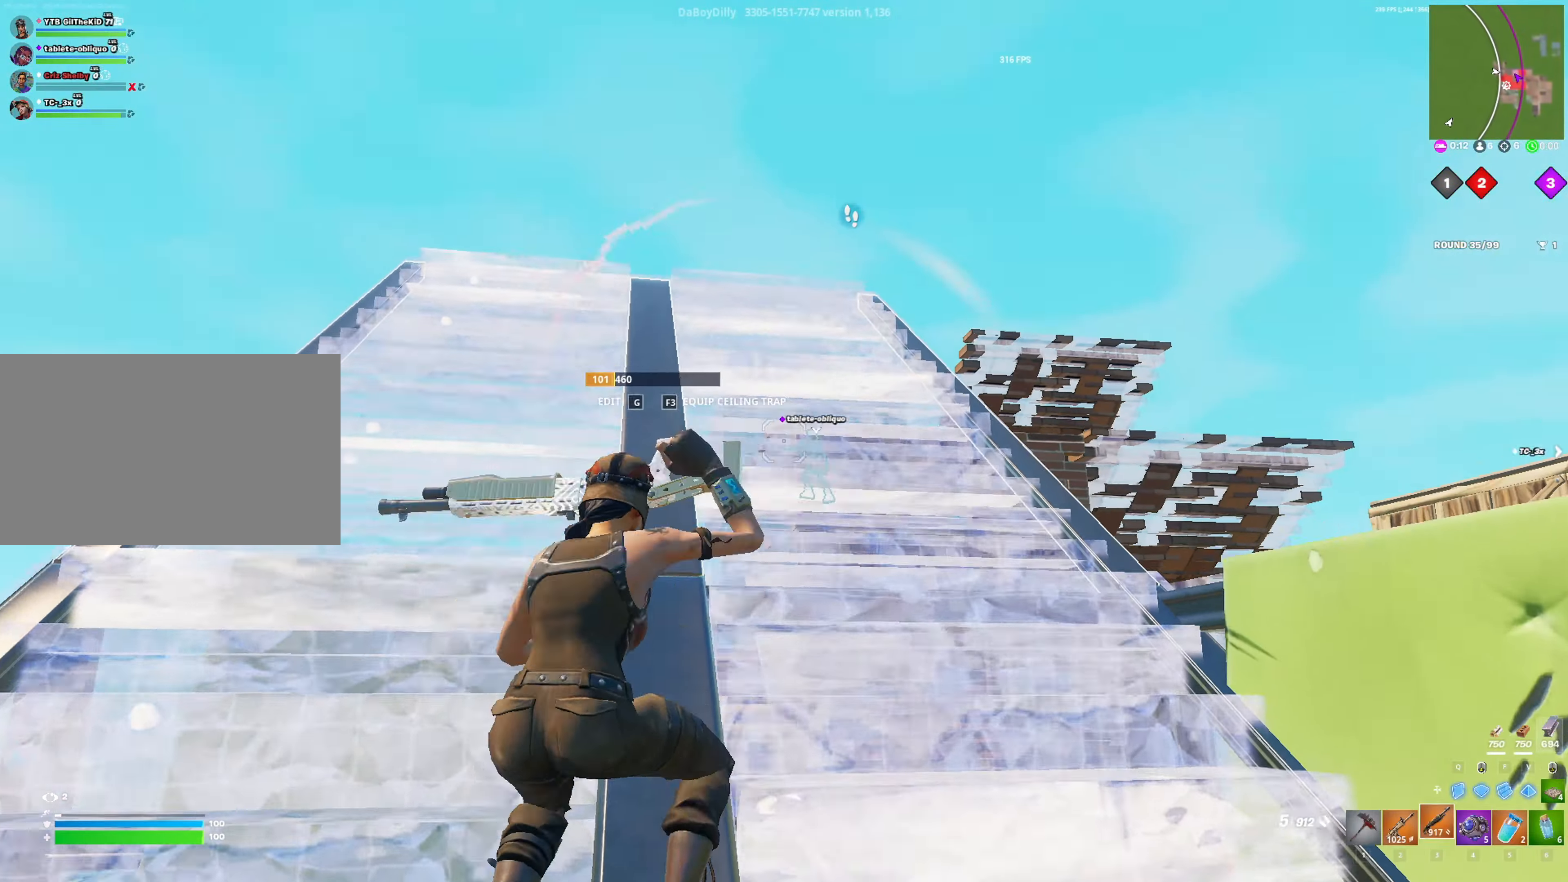
{"keys": ["shift", "w"], "mouse": [], "mouse_move": "down", "events": [[16, "3", "up"], [116, "shift", "down"], [300, "d", "down"], [483, "d", "up"]]}
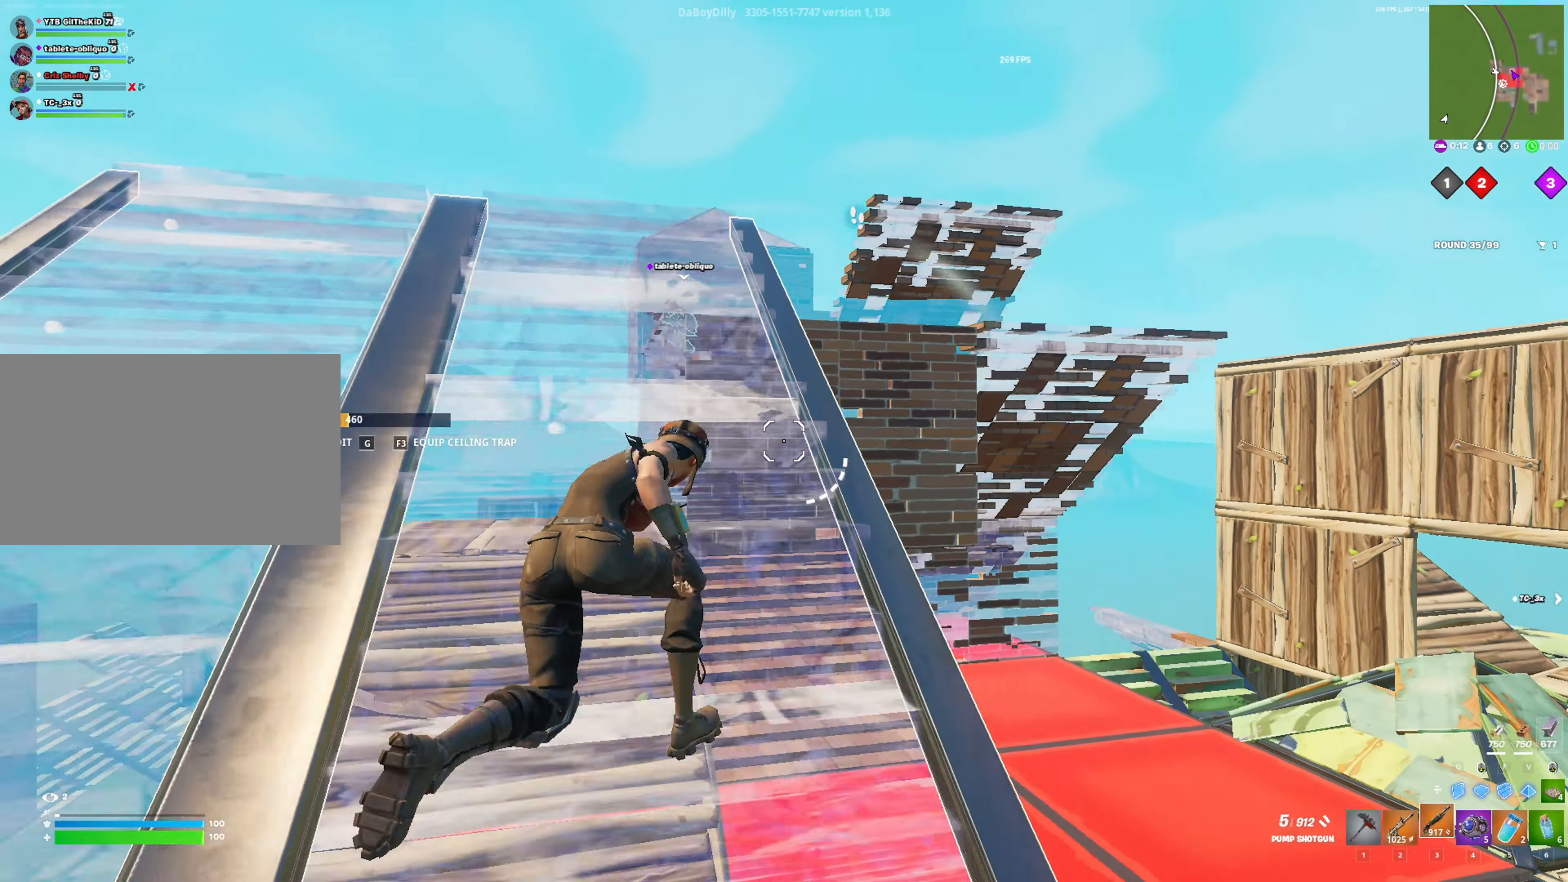
{"keys": ["a", "shift", "w"], "mouse": [], "mouse_move": "down-left", "events": [[183, "a", "down"]]}